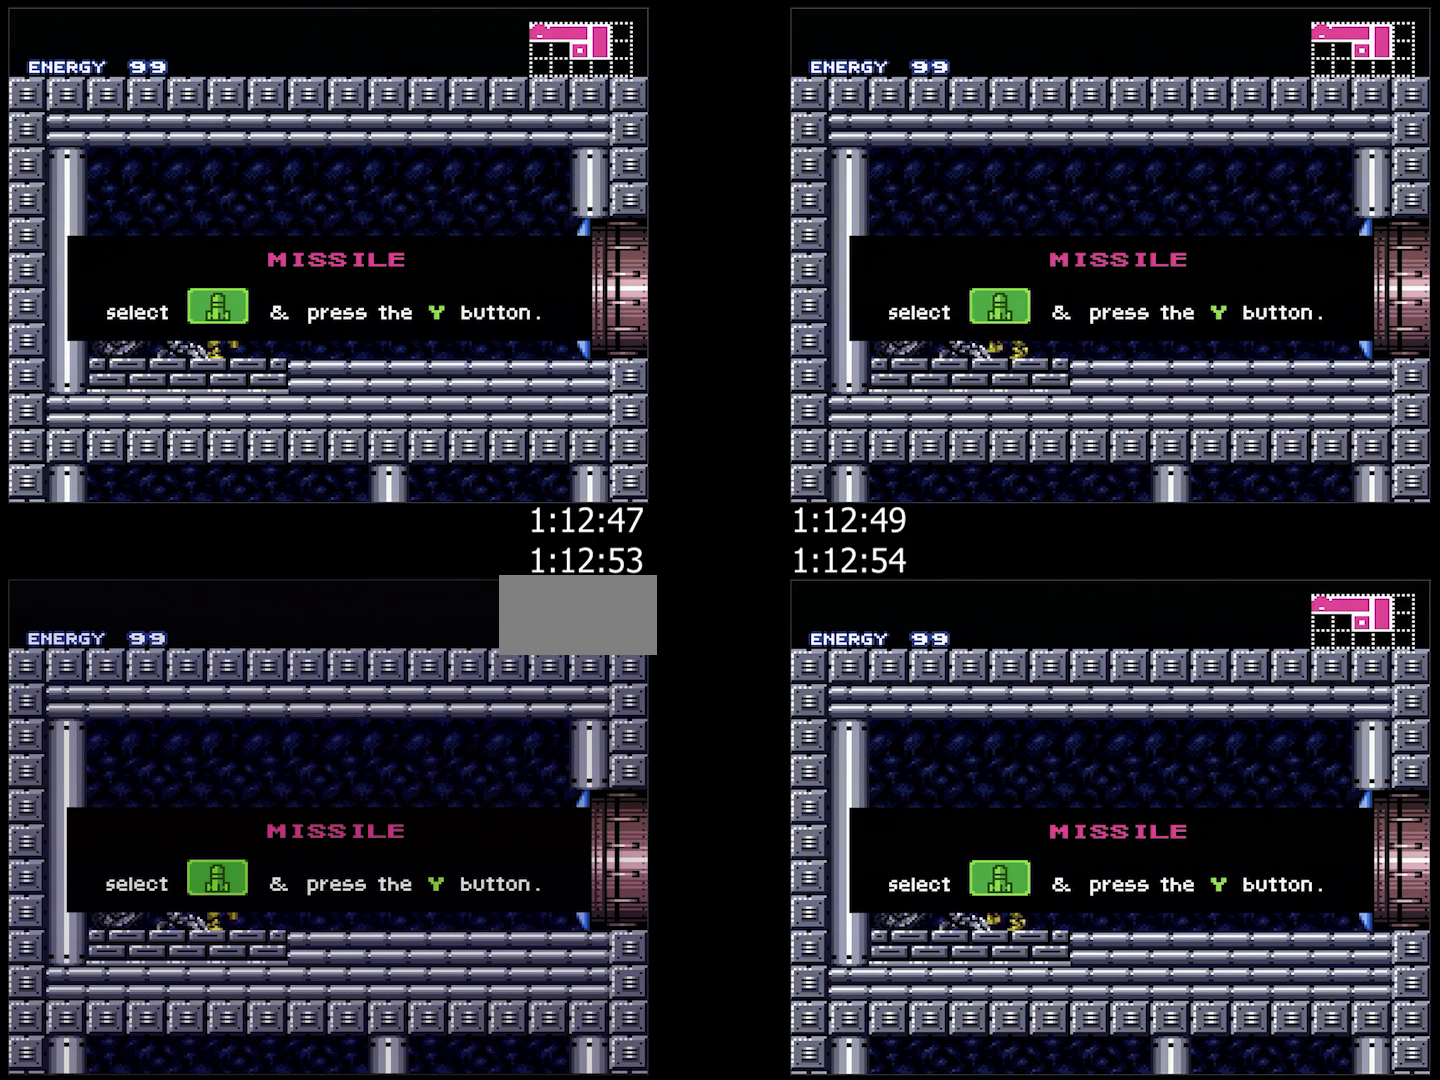
Gameplay with a controller (Nintendo layout); each line is a JSON object with the inputs held at the frame after it. "events" lists button and stick changes between this image and that frame as [ms after this image, input, new state], when the widget could be followed in between. Not read: L3 R3.
{"buttons": ["A", "Y", "L1", "DPAD_RIGHT"], "events": [[417, "A", "down"], [417, "DPAD_RIGHT", "down"], [417, "L1", "down"], [417, "Y", "down"]]}
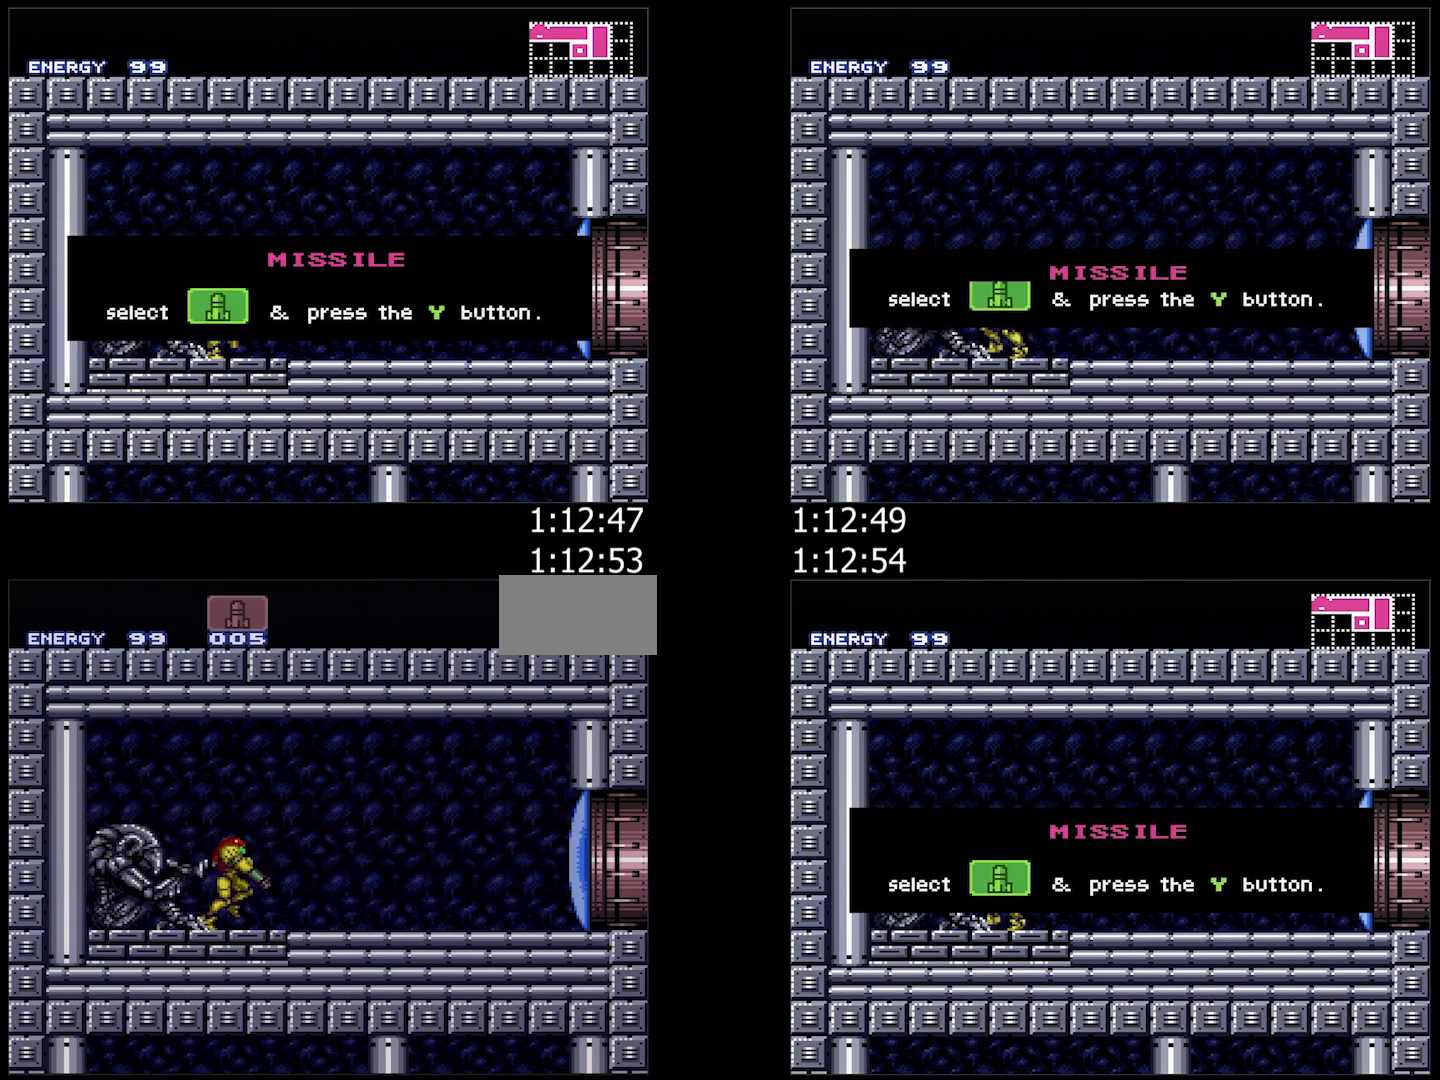
{"buttons": ["A", "B", "DPAD_DOWN"], "events": [[67, "L1", "up"], [67, "Y", "up"], [350, "B", "down"], [367, "DPAD_DOWN", "down"], [400, "B", "up"], [450, "DPAD_RIGHT", "up"], [483, "B", "down"]]}
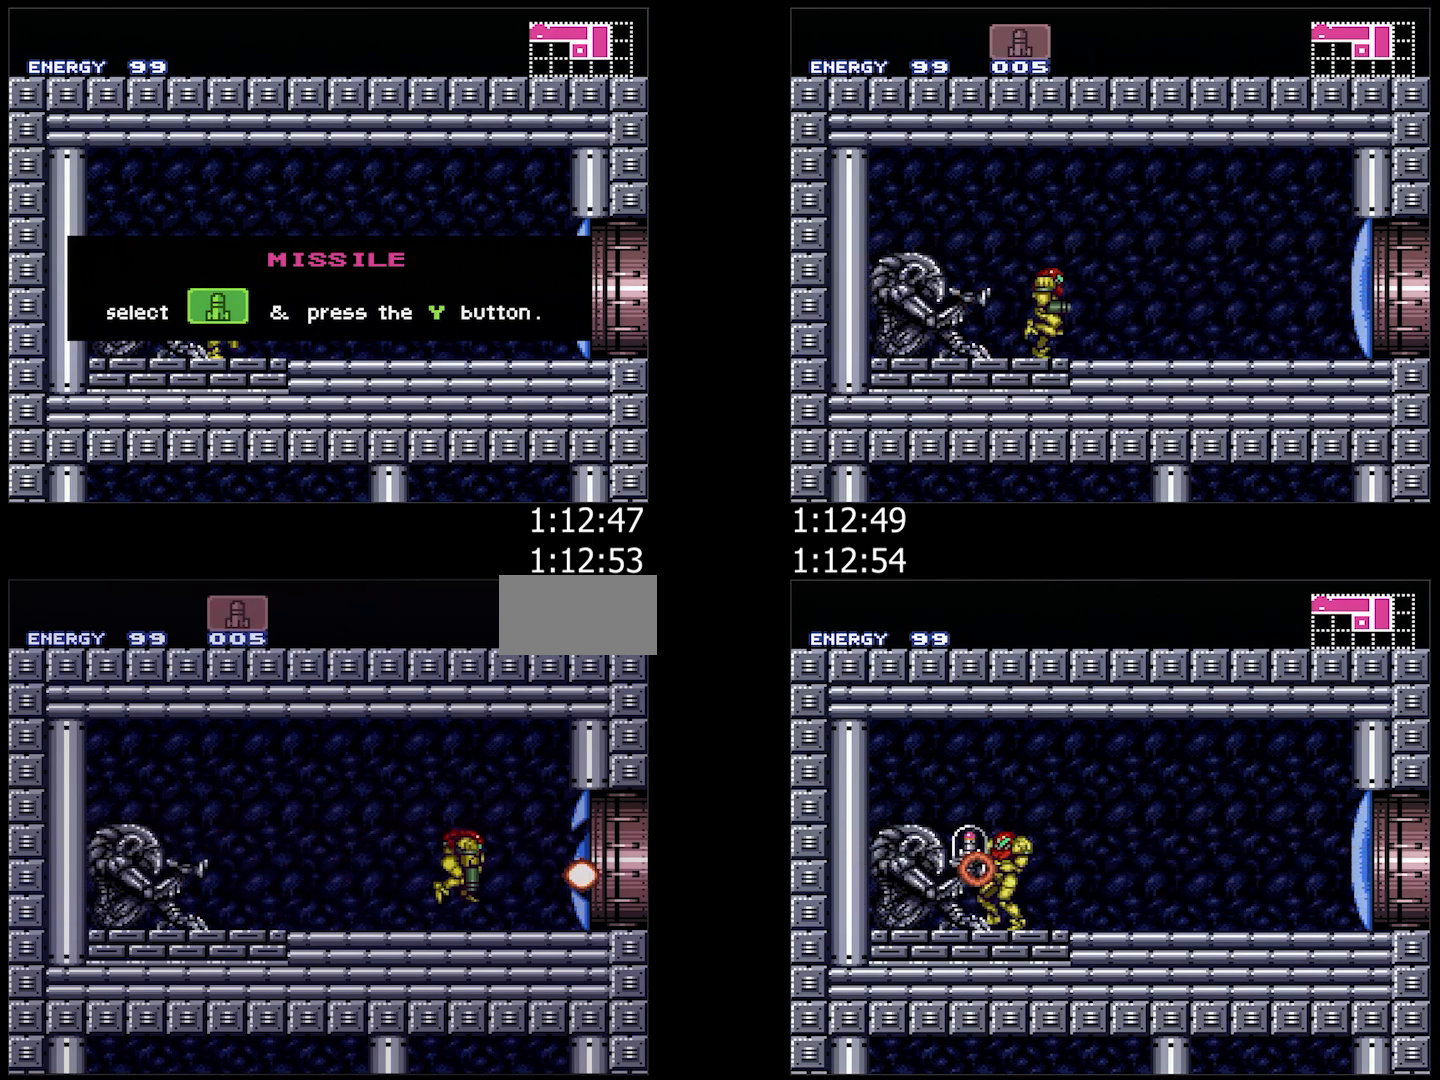
{"buttons": ["A", "B", "DPAD_RIGHT"], "events": [[50, "DPAD_DOWN", "up"], [133, "DPAD_DOWN", "down"], [167, "DPAD_RIGHT", "down"], [300, "DPAD_DOWN", "up"]]}
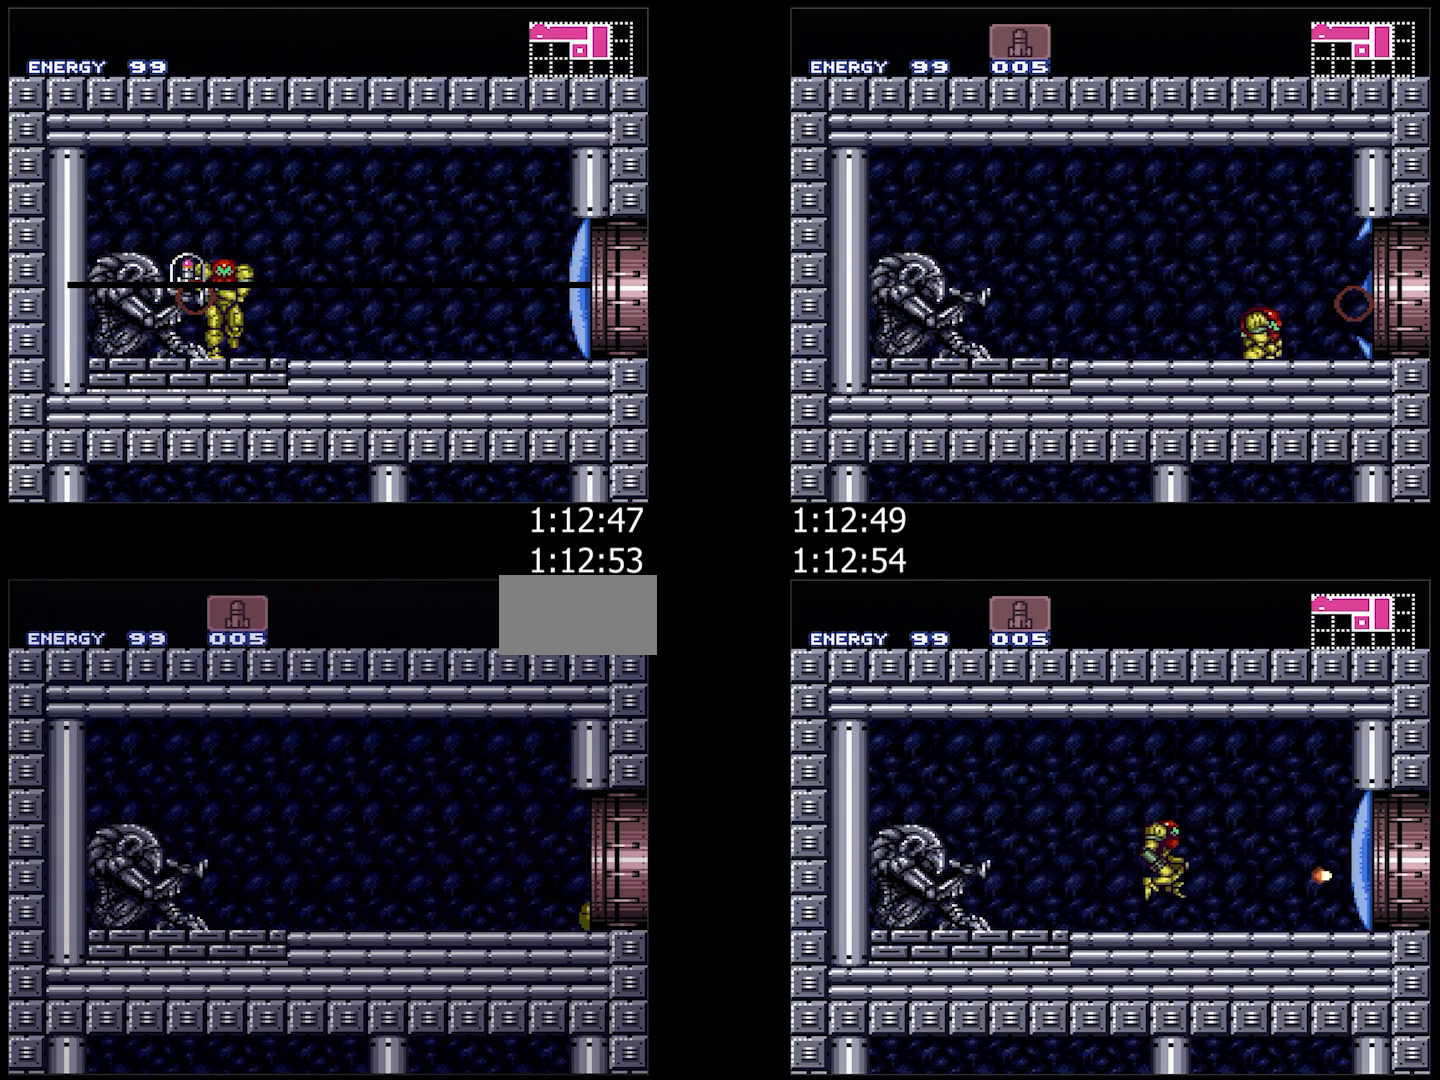
{"buttons": ["A", "B", "DPAD_RIGHT"], "events": [[167, "DPAD_RIGHT", "up"], [233, "DPAD_RIGHT", "down"]]}
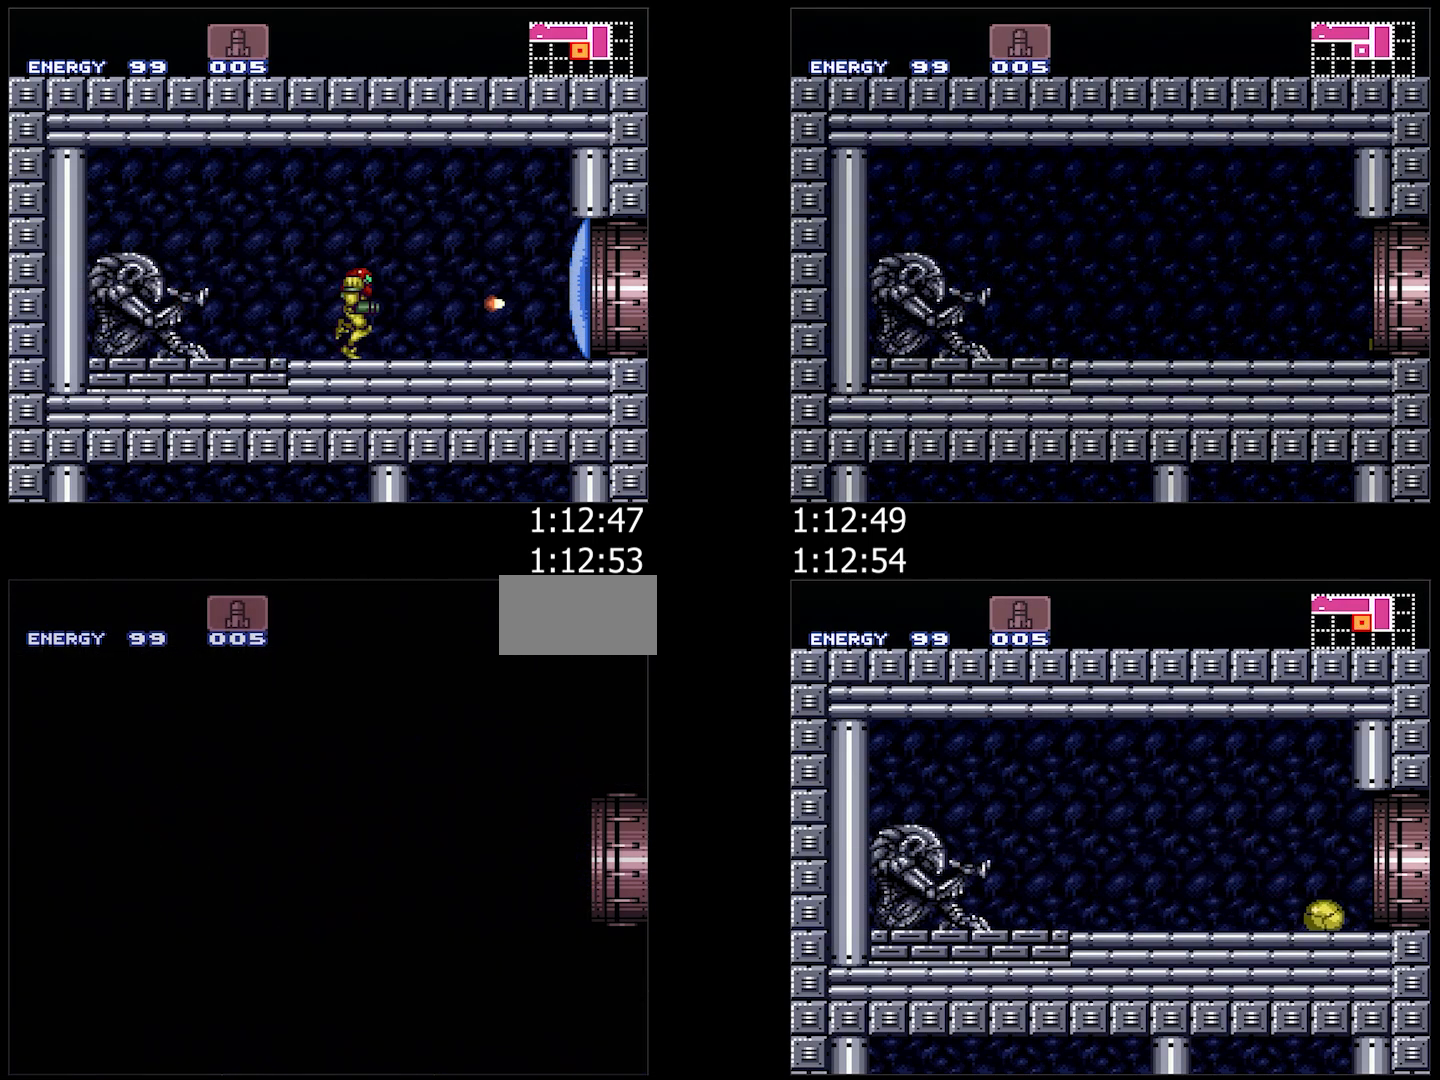
{"buttons": ["A", "B", "DPAD_RIGHT"], "events": [[200, "L1", "down"], [317, "L1", "up"], [417, "L1", "down"], [483, "L1", "up"]]}
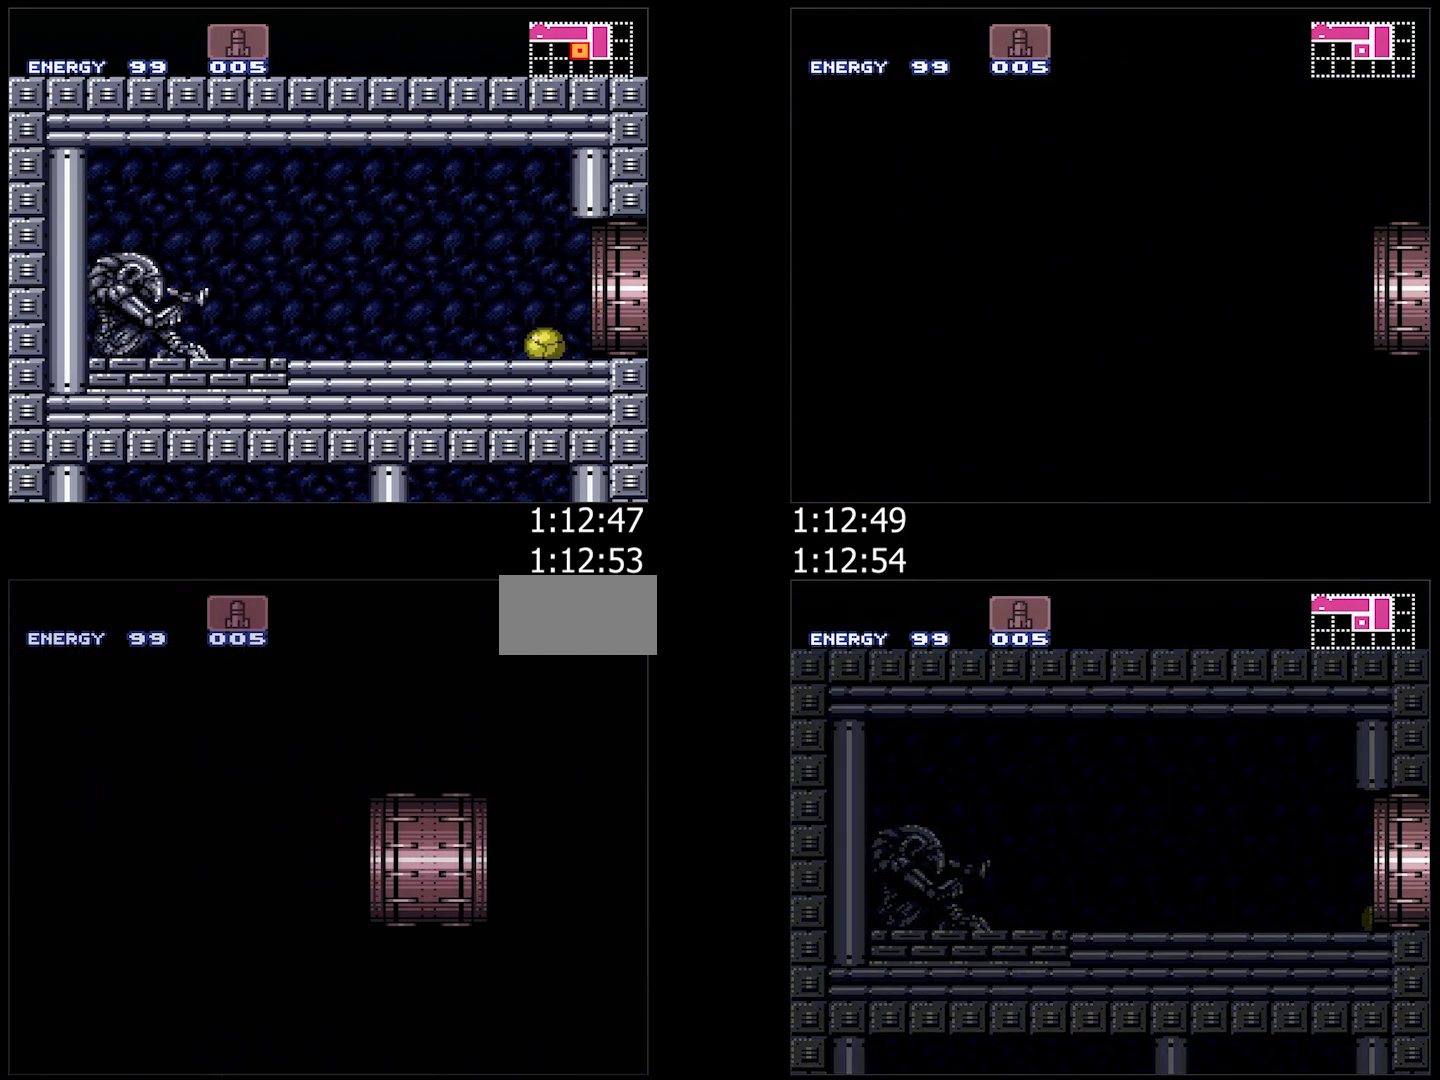
{"buttons": ["A", "B", "DPAD_RIGHT"], "events": [[117, "L1", "down"], [183, "L1", "up"], [317, "L1", "down"], [383, "L1", "up"]]}
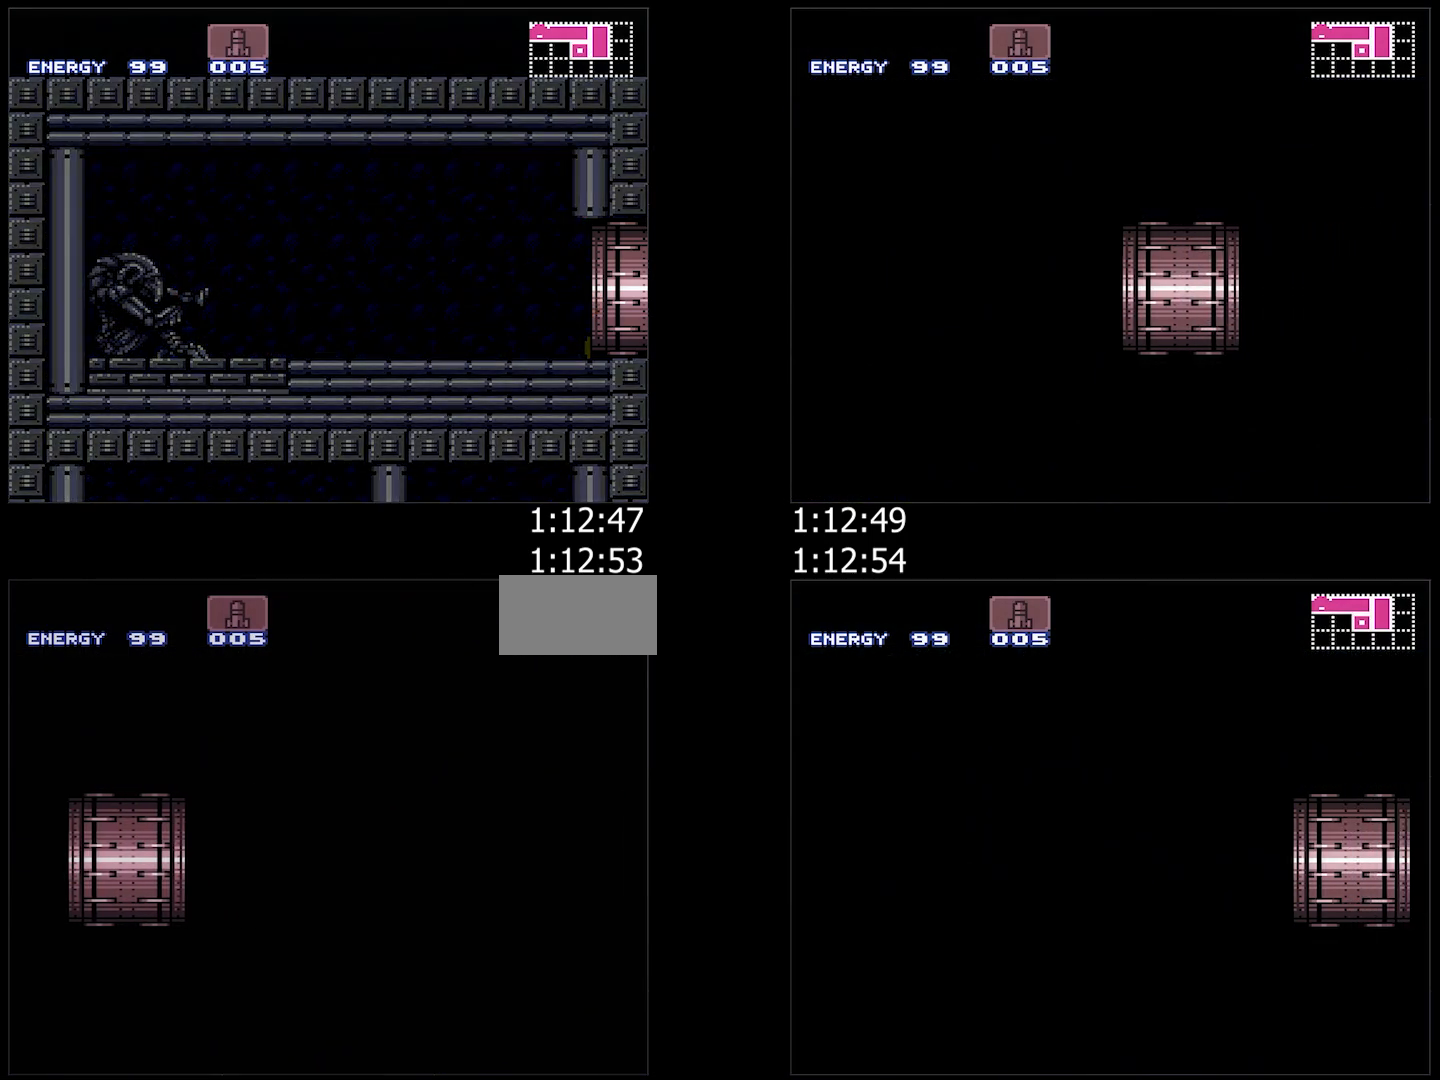
{"buttons": ["A", "B", "L1", "DPAD_RIGHT"], "events": [[67, "L1", "down"], [100, "L1", "up"], [233, "L1", "down"], [333, "L1", "up"], [450, "L1", "down"]]}
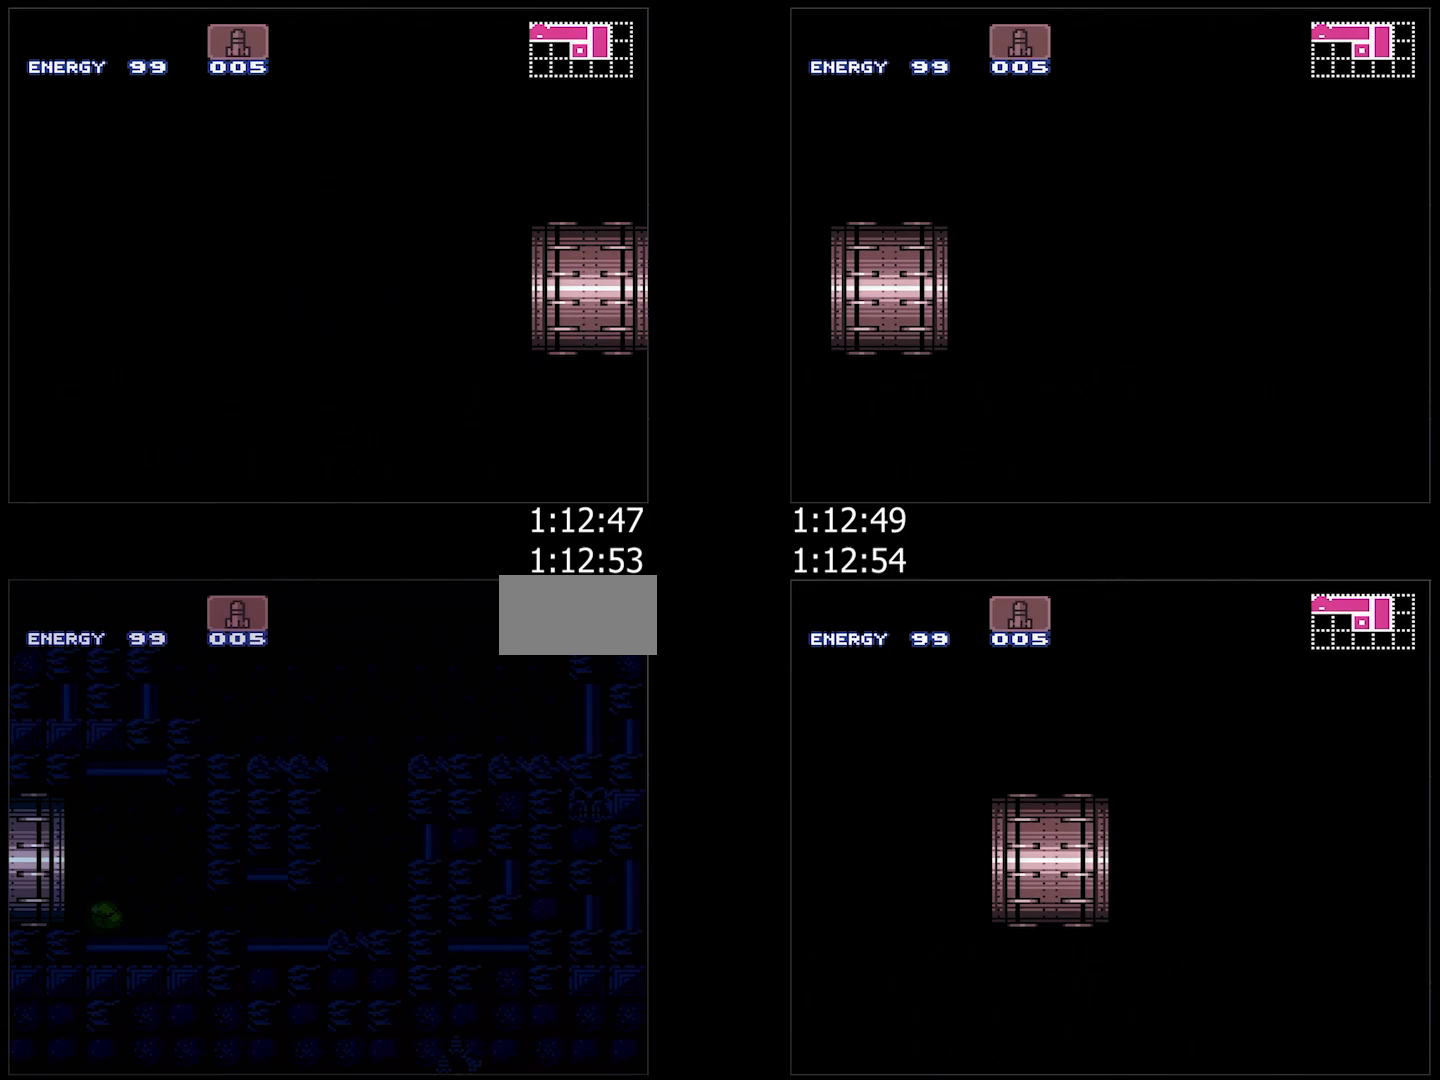
{"buttons": ["A", "B", "DPAD_RIGHT"], "events": [[17, "L1", "up"], [167, "L1", "down"], [200, "L1", "up"]]}
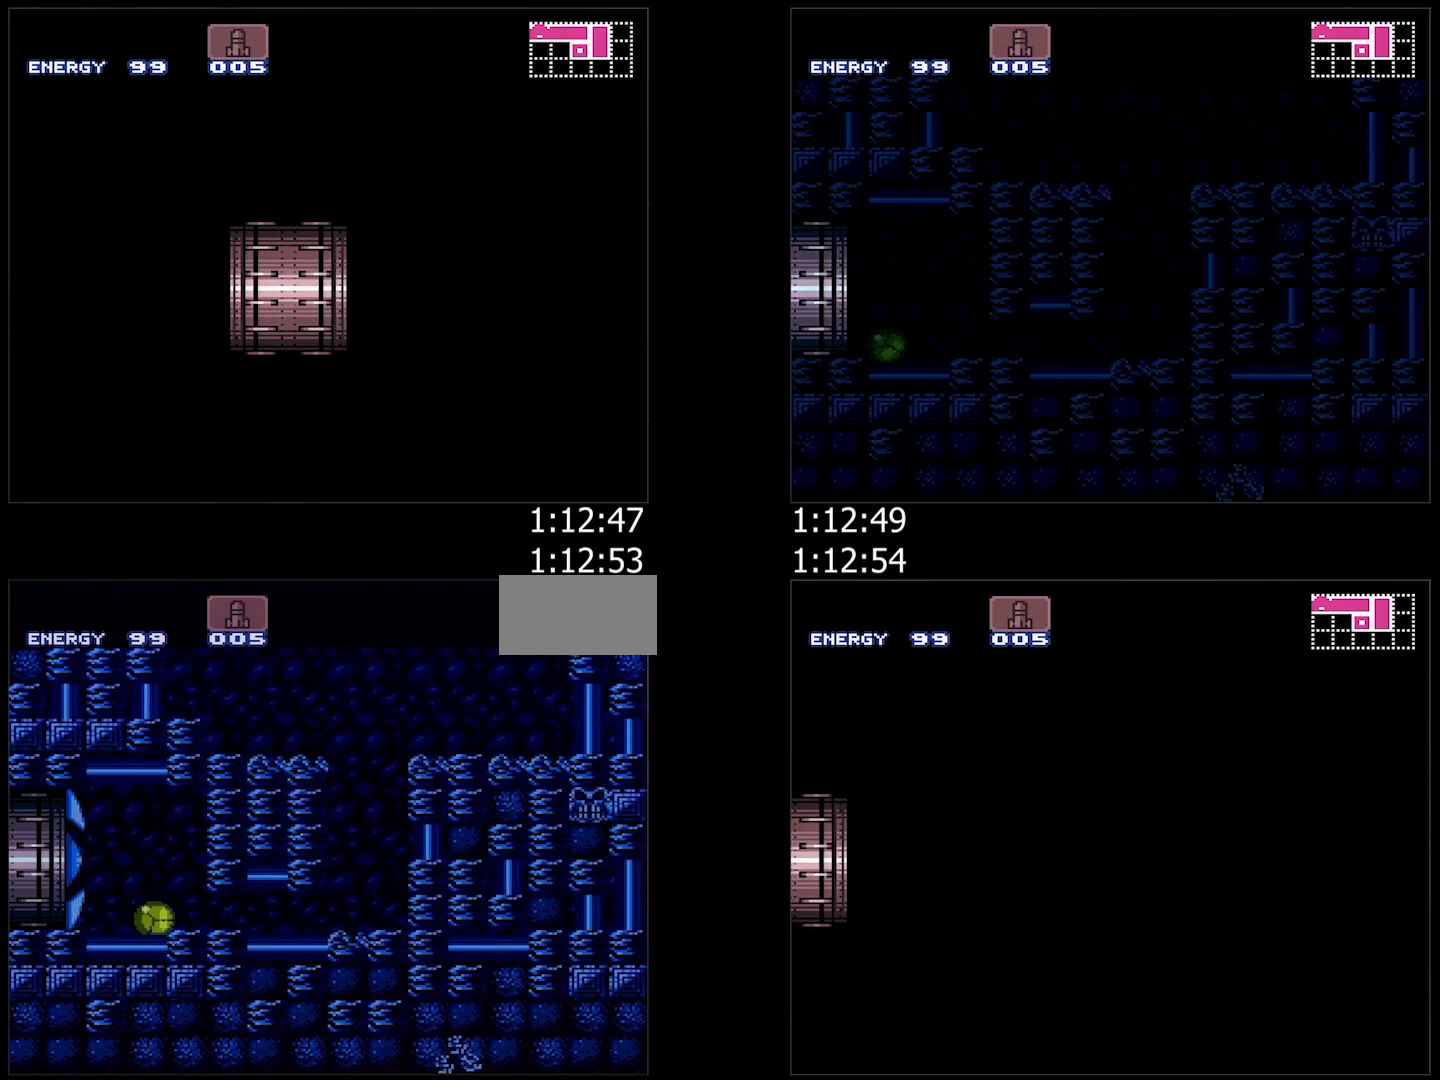
{"buttons": ["A", "B", "DPAD_LEFT"], "events": [[150, "B", "up"], [250, "B", "down"], [250, "DPAD_RIGHT", "up"], [317, "DPAD_LEFT", "down"], [333, "B", "up"], [417, "B", "down"]]}
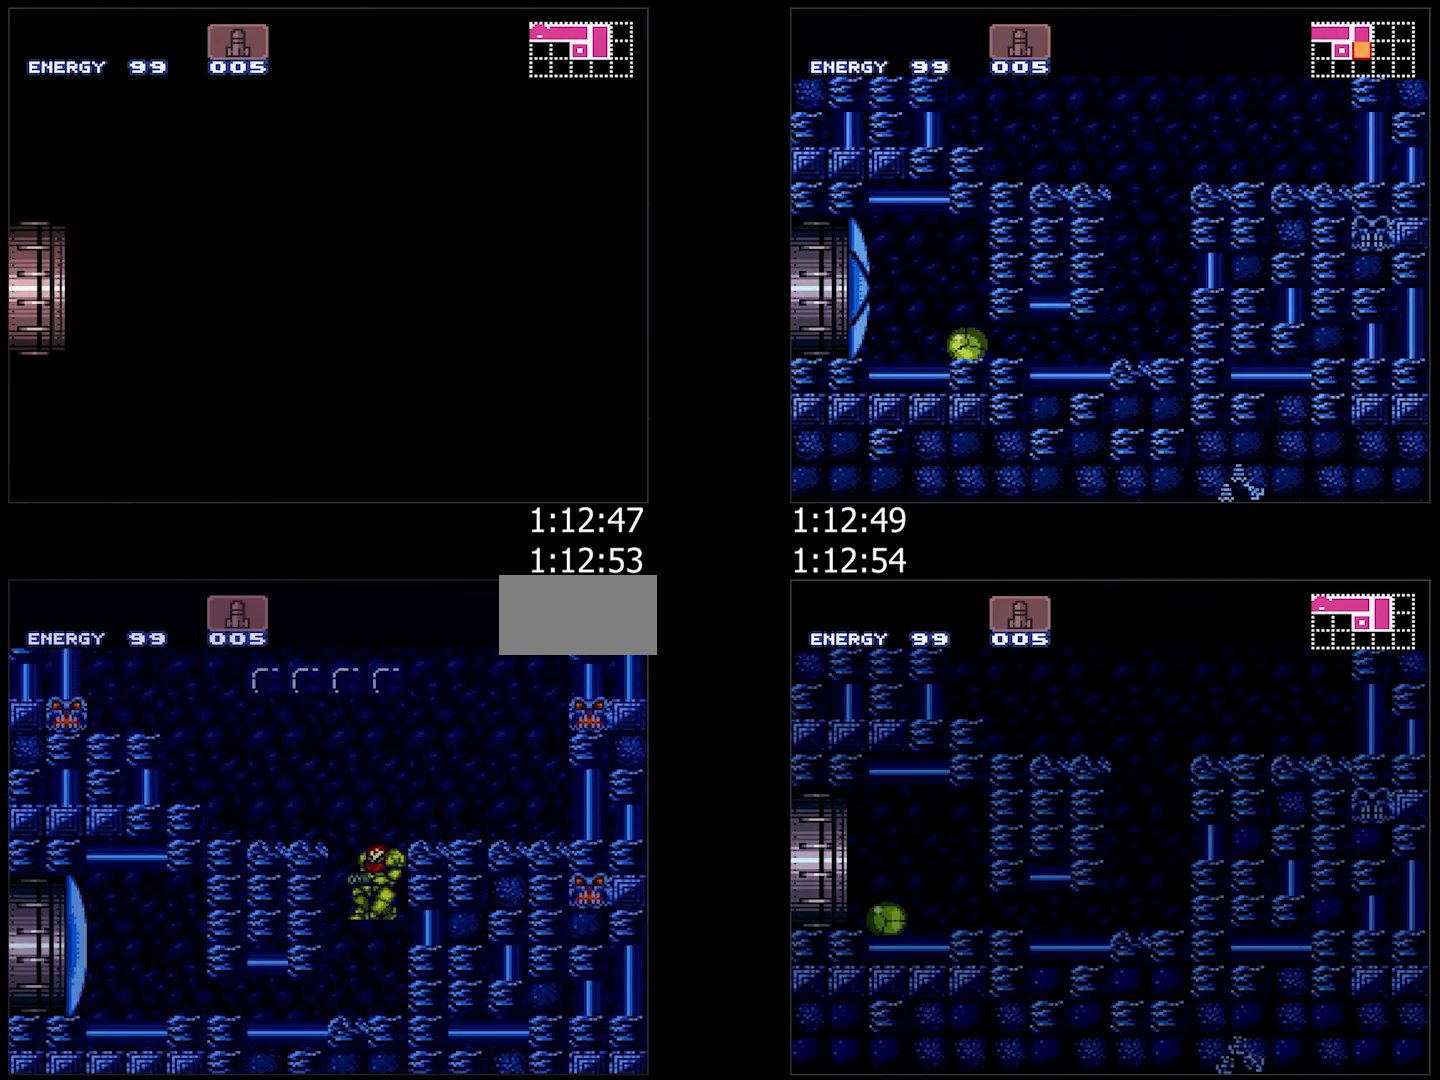
{"buttons": ["A", "DPAD_LEFT"], "events": [[217, "B", "up"], [233, "DPAD_DOWN", "down"], [383, "DPAD_DOWN", "up"]]}
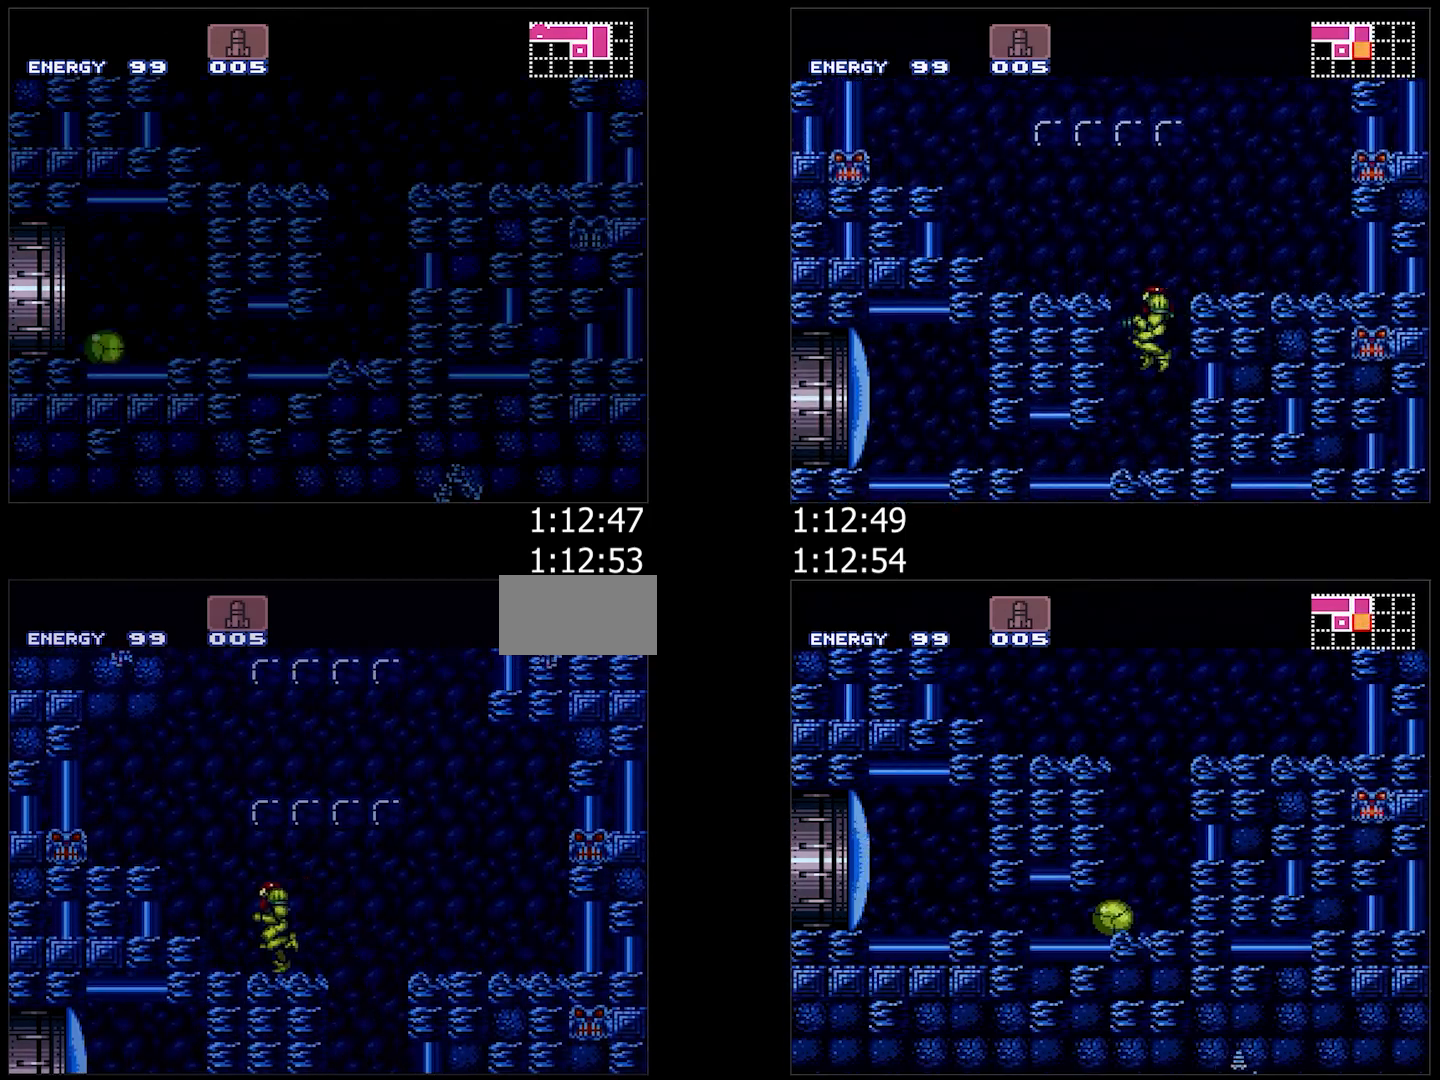
{"buttons": ["A", "B", "Y", "DPAD_UP"], "events": [[50, "B", "down"], [100, "DPAD_LEFT", "up"], [167, "DPAD_RIGHT", "down"], [400, "B", "up"], [417, "DPAD_UP", "down"], [433, "DPAD_RIGHT", "up"], [467, "Y", "down"], [500, "B", "down"]]}
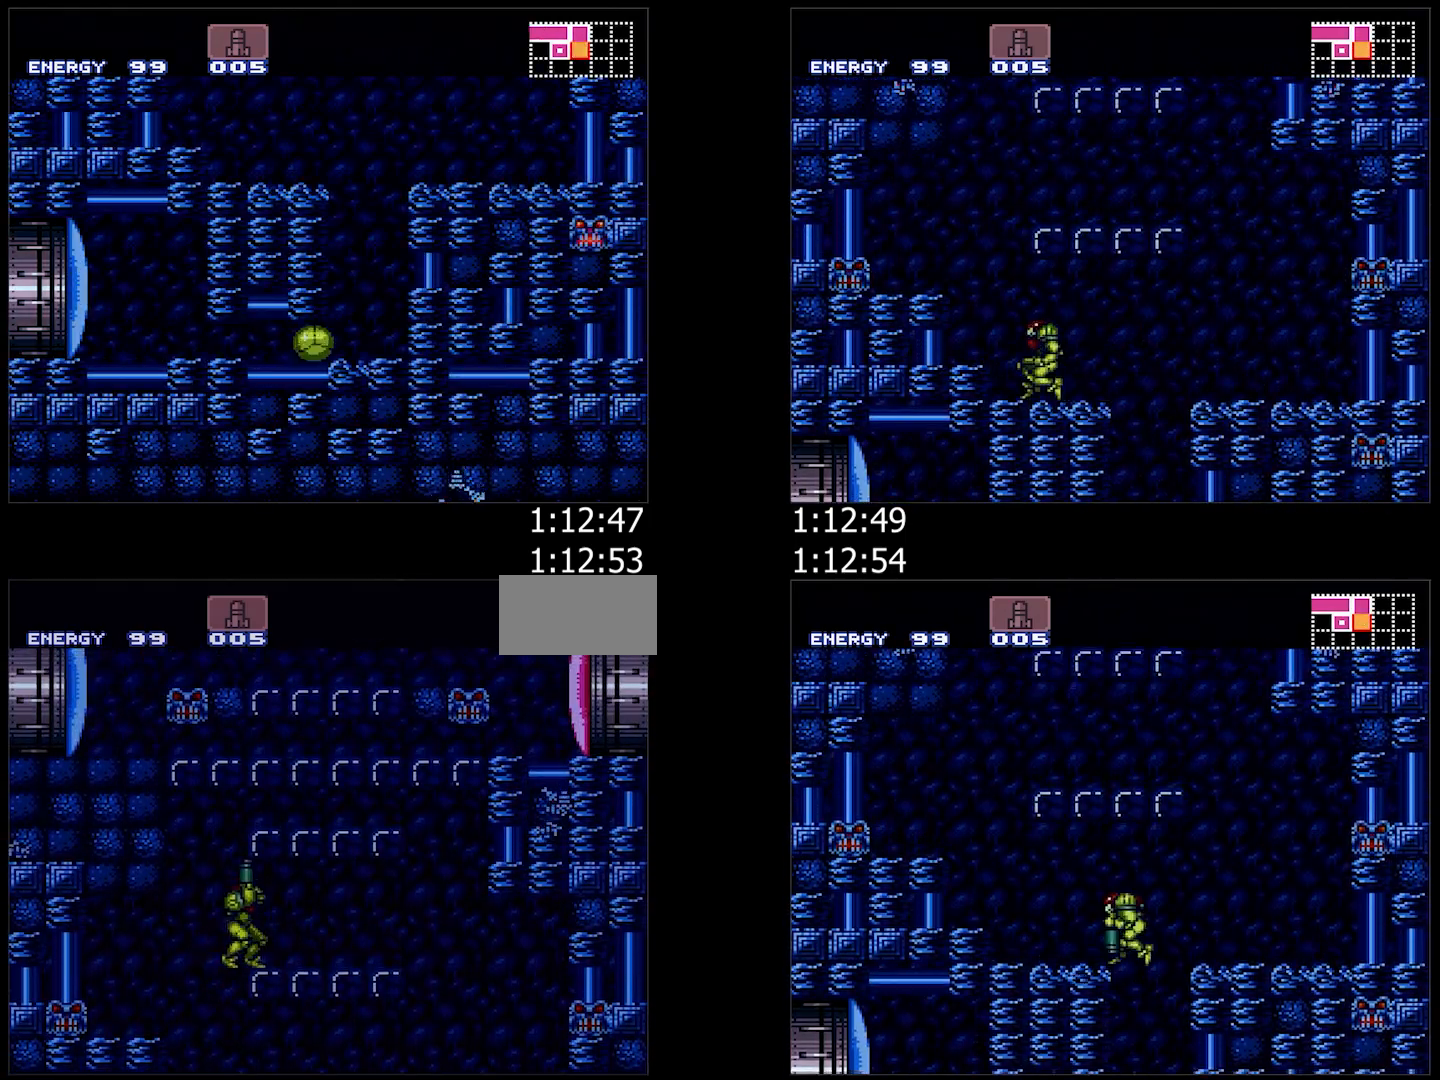
{"buttons": ["A", "DPAD_LEFT"], "events": [[17, "Y", "up"], [33, "DPAD_UP", "up"], [100, "DPAD_DOWN", "down"], [167, "DPAD_DOWN", "up"], [217, "DPAD_DOWN", "down"], [333, "DPAD_LEFT", "down"], [350, "DPAD_DOWN", "up"], [433, "B", "up"]]}
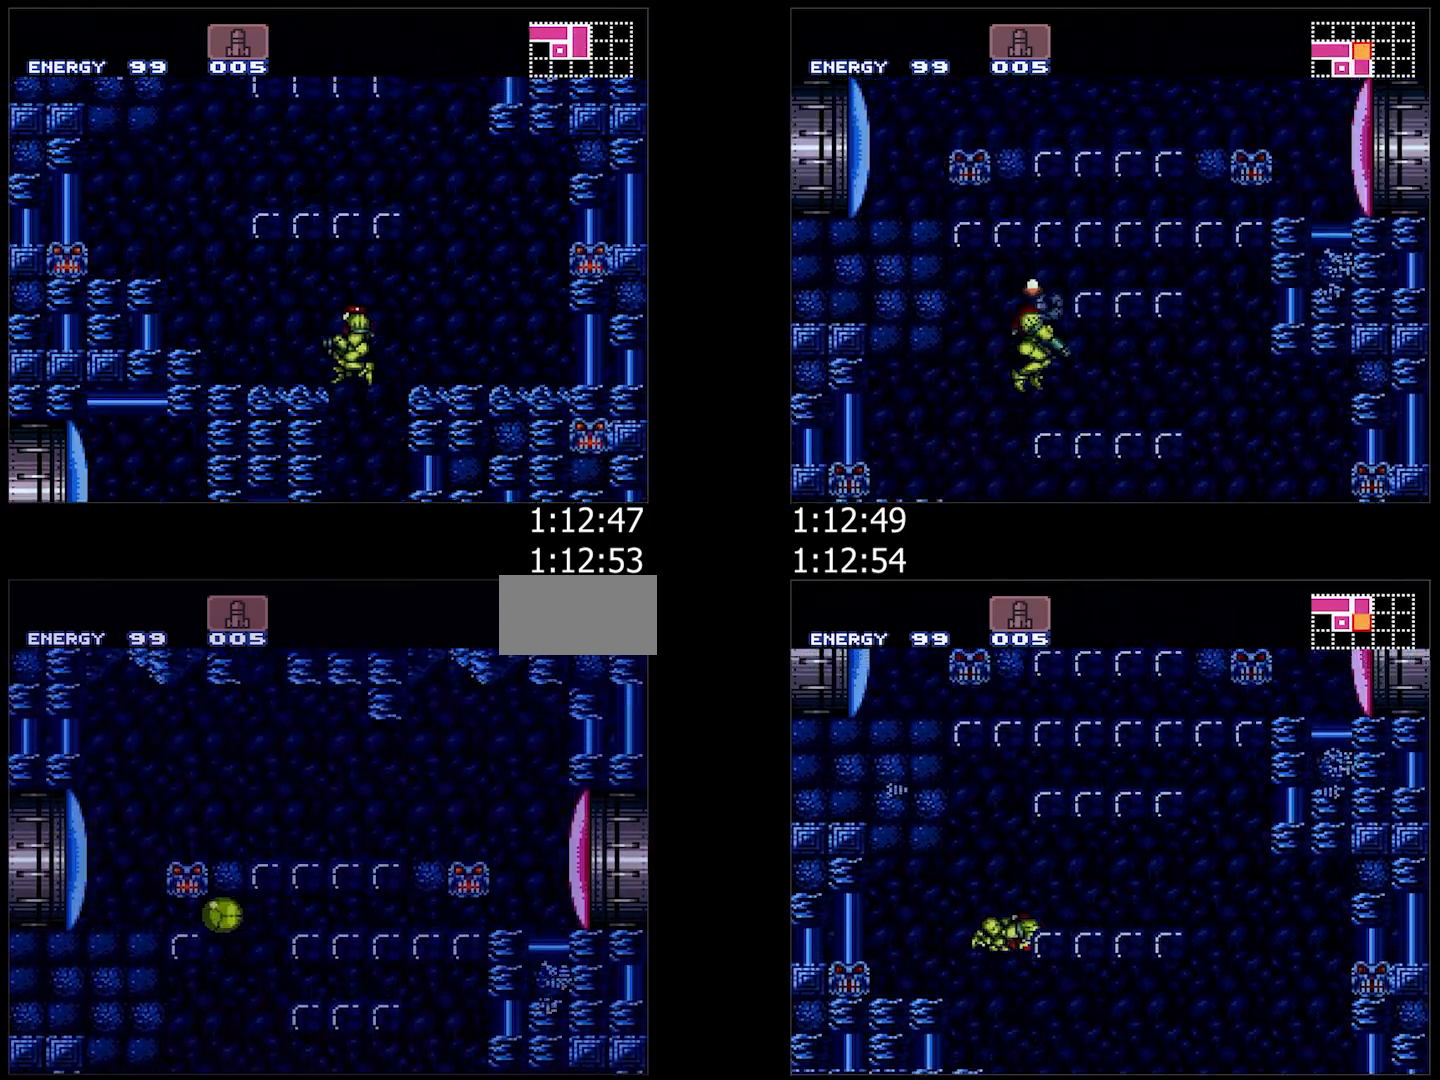
{"buttons": ["A", "DPAD_LEFT"], "events": [[233, "DPAD_LEFT", "up"], [250, "DPAD_UP", "down"], [333, "Y", "down"], [383, "DPAD_UP", "up"], [433, "Y", "up"], [483, "DPAD_LEFT", "down"]]}
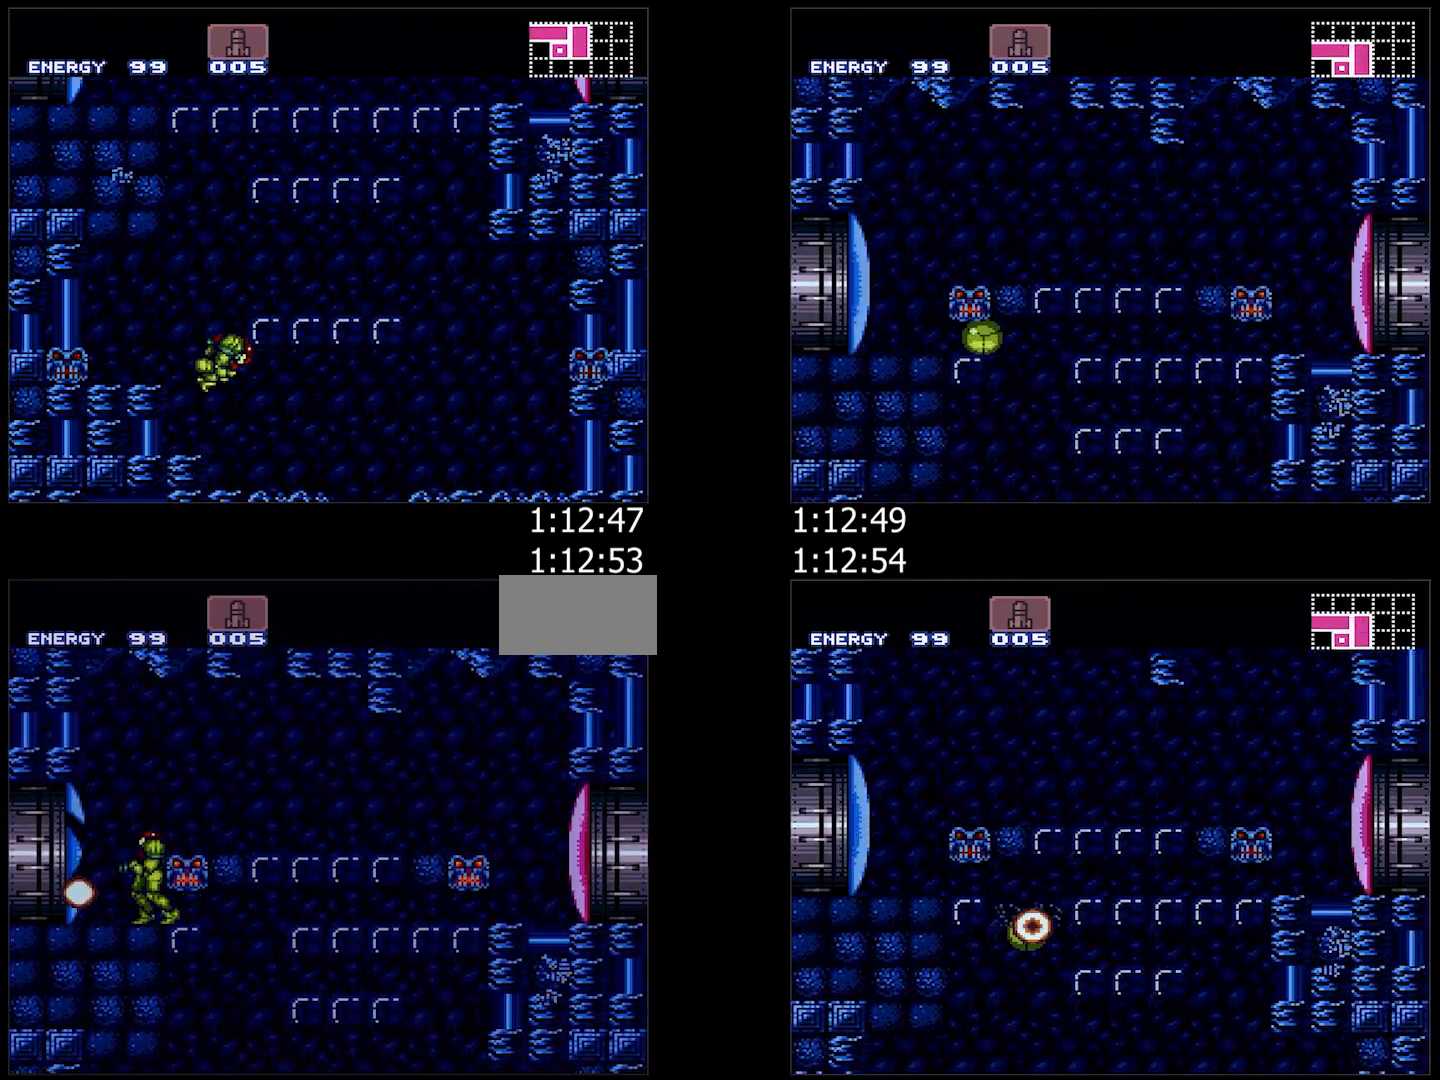
{"buttons": ["A", "DPAD_LEFT"], "events": []}
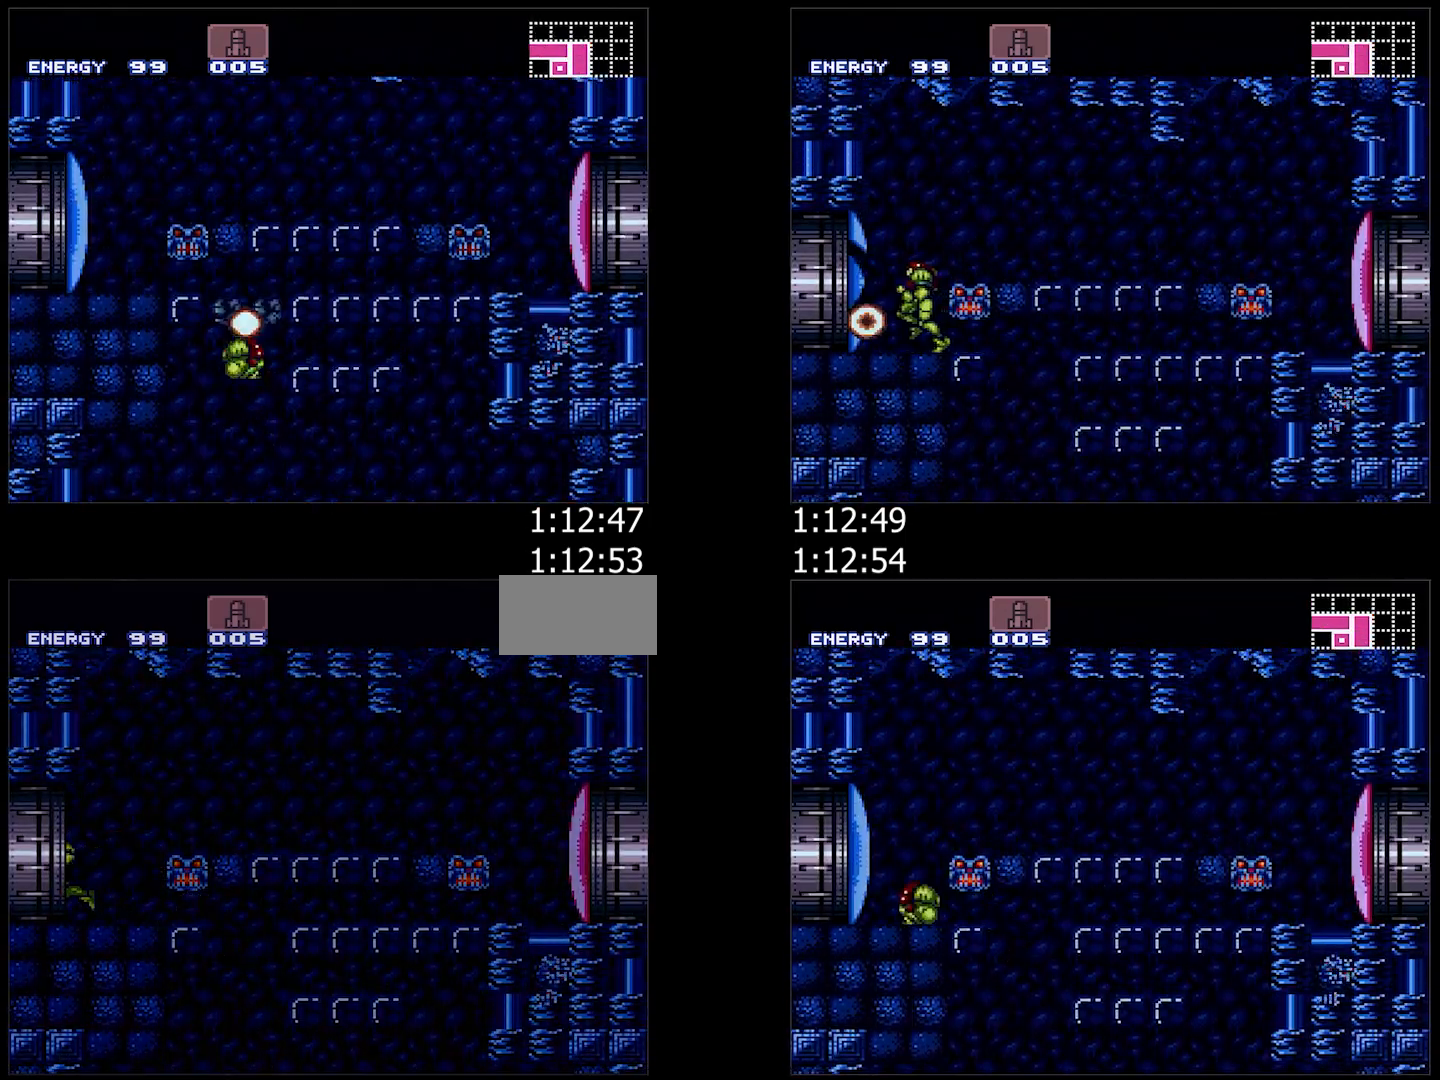
{"buttons": ["A", "L1", "R1", "DPAD_LEFT"], "events": [[17, "A", "up"], [67, "A", "down"], [183, "R1", "down"], [400, "R1", "up"], [417, "R1", "down"], [467, "R1", "up"], [500, "L1", "down"], [500, "R1", "down"]]}
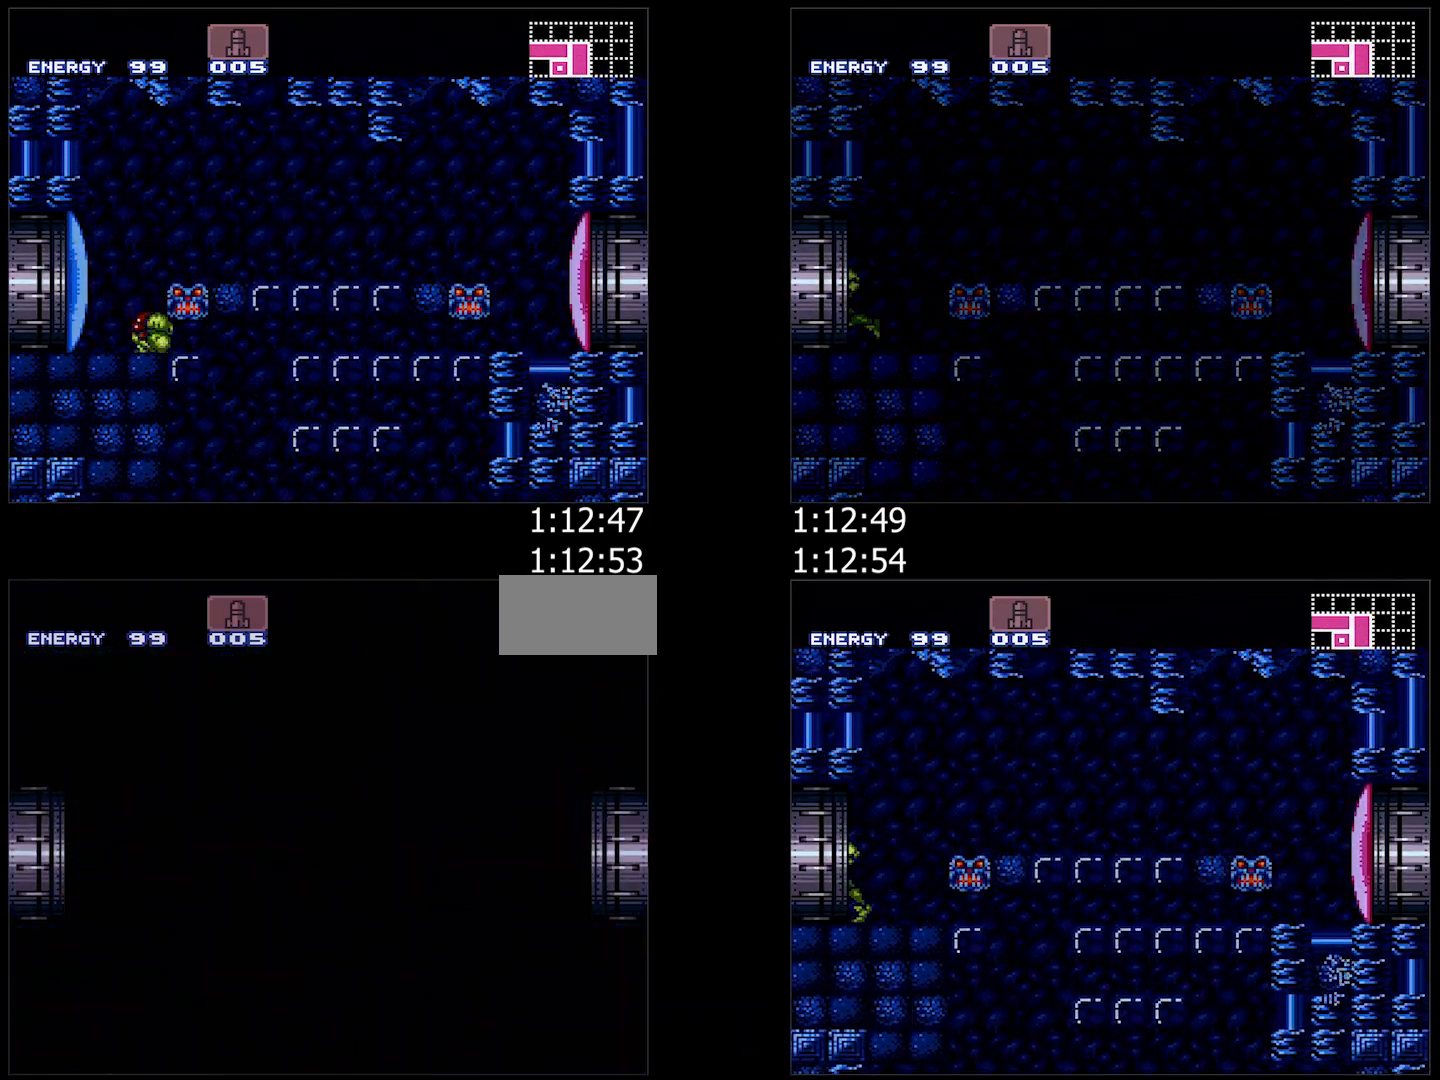
{"buttons": ["A", "L1", "DPAD_LEFT"], "events": [[67, "R1", "up"], [267, "A", "up"], [267, "DPAD_LEFT", "up"], [267, "L1", "up"], [400, "A", "down"], [400, "DPAD_LEFT", "down"], [400, "L1", "down"], [400, "R1", "down"], [450, "R1", "up"]]}
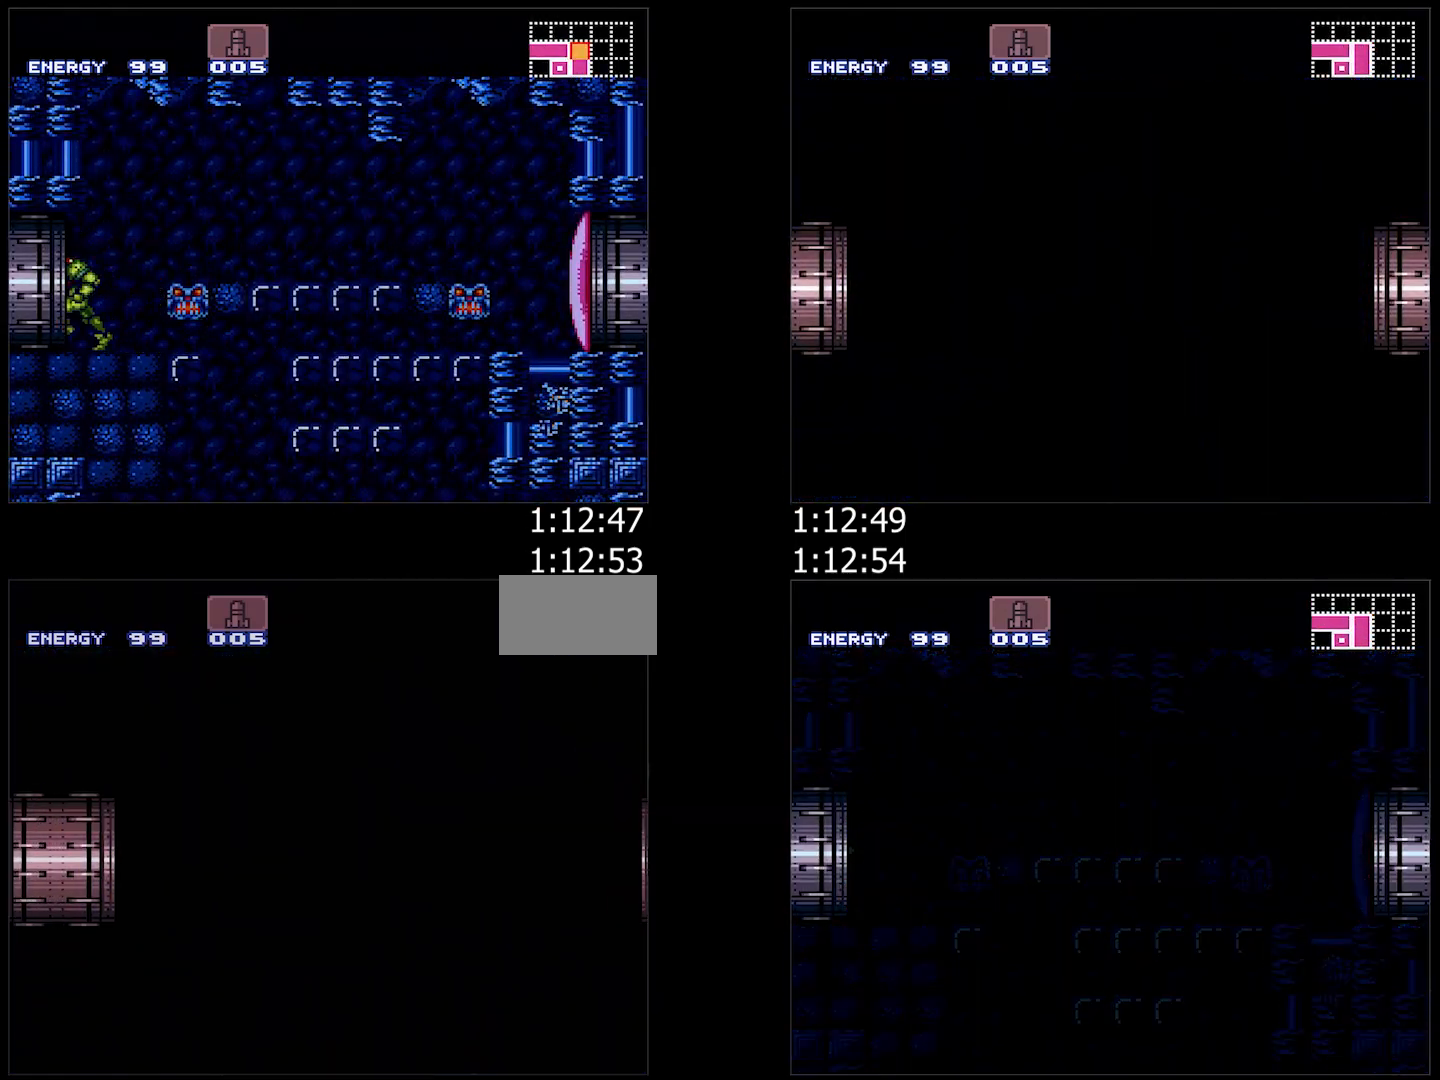
{"buttons": ["A", "L1", "DPAD_LEFT"], "events": [[17, "L1", "up"], [17, "R1", "down"], [67, "R1", "up"], [83, "L1", "down"], [167, "R1", "down"], [217, "L1", "up"], [217, "R1", "up"], [267, "L1", "down"], [383, "L1", "up"], [400, "R1", "down"], [483, "L1", "down"], [483, "R1", "up"]]}
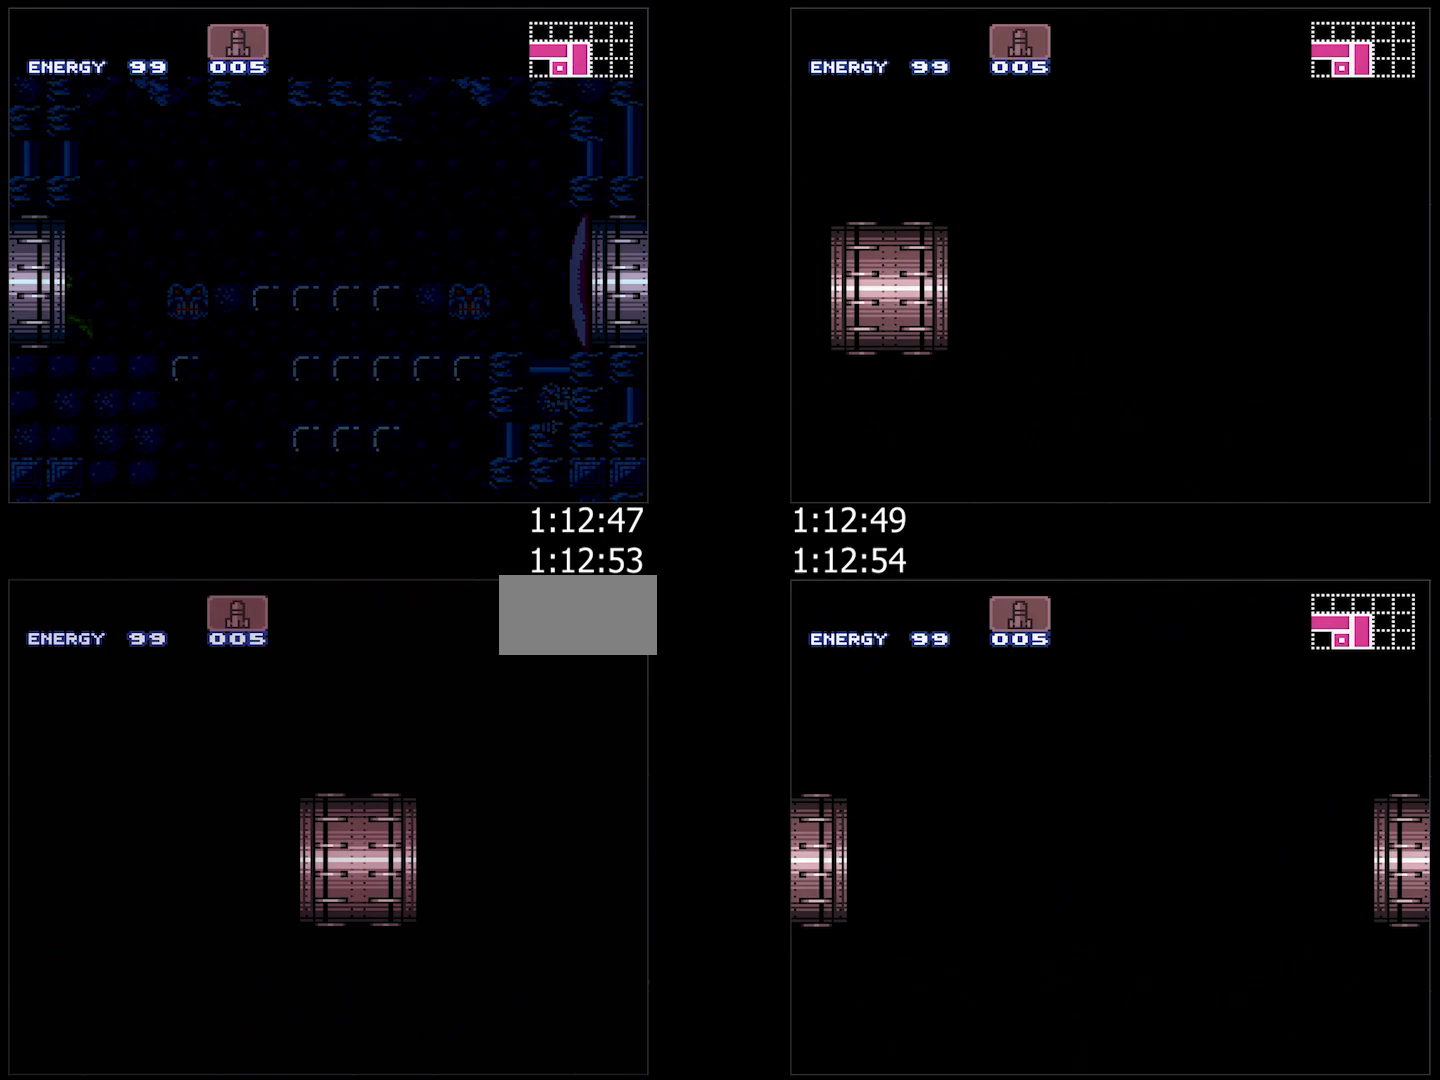
{"buttons": ["A", "DPAD_LEFT"], "events": [[50, "R1", "down"], [67, "L1", "up"], [67, "R1", "up"], [133, "L1", "down"], [167, "R1", "down"], [250, "L1", "up"], [250, "R1", "up"], [300, "R1", "down"], [333, "L1", "down"], [333, "R1", "up"], [433, "R1", "down"], [450, "L1", "up"], [483, "R1", "up"]]}
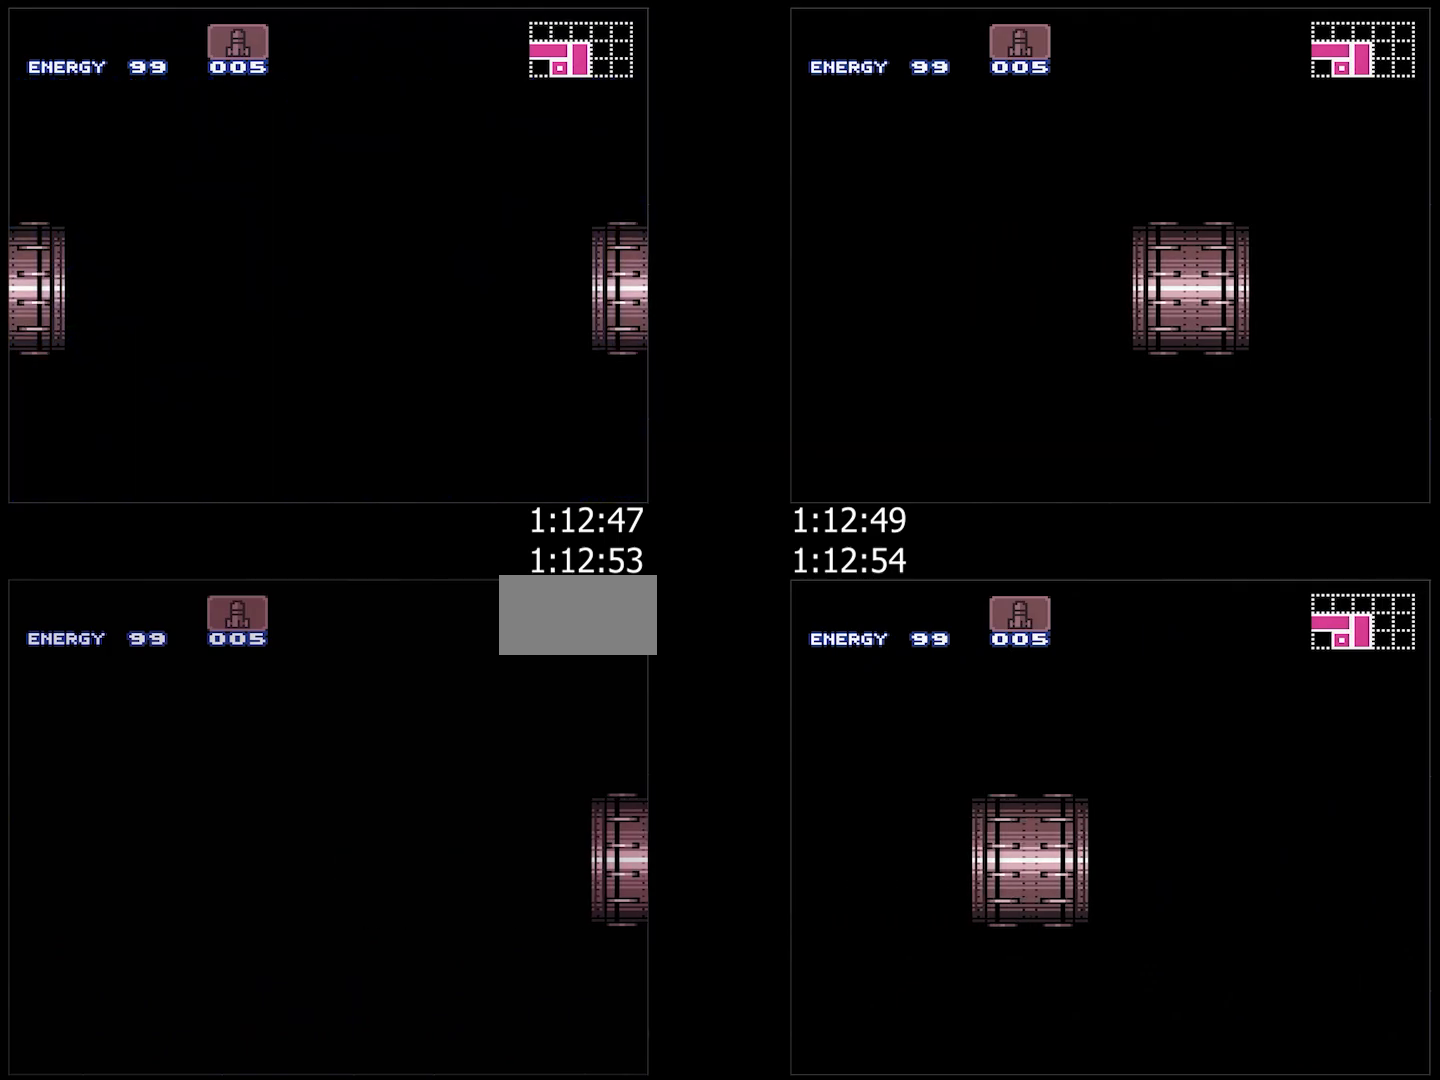
{"buttons": ["A", "L1", "R1", "DPAD_LEFT"], "events": [[33, "L1", "down"], [83, "R1", "down"], [133, "L1", "up"], [133, "R1", "up"], [233, "L1", "down"], [233, "R1", "down"], [300, "R1", "up"], [350, "L1", "up"], [350, "R1", "down"], [383, "R1", "up"], [433, "L1", "down"], [483, "R1", "down"]]}
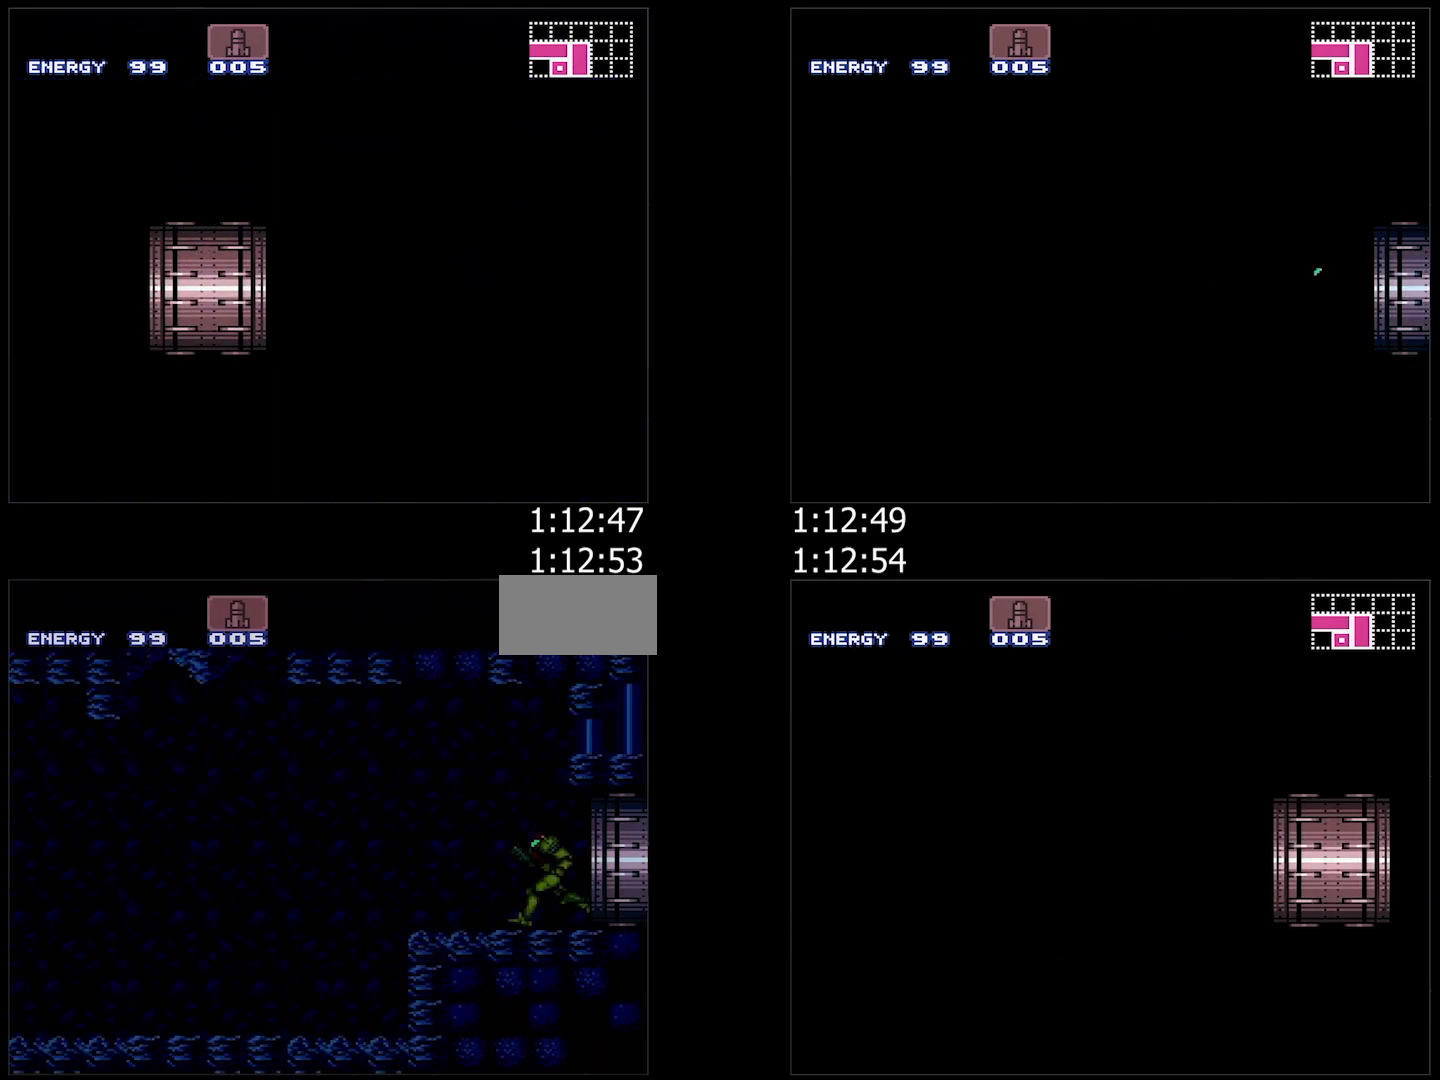
{"buttons": ["A", "R1", "DPAD_LEFT"], "events": [[67, "L1", "up"], [67, "R1", "up"], [150, "L1", "down"], [150, "R1", "down"], [183, "R1", "up"], [217, "L1", "up"], [217, "R1", "down"], [283, "L1", "down"], [283, "R1", "up"], [350, "R1", "down"], [383, "L1", "up"], [417, "R1", "up"], [483, "R1", "down"]]}
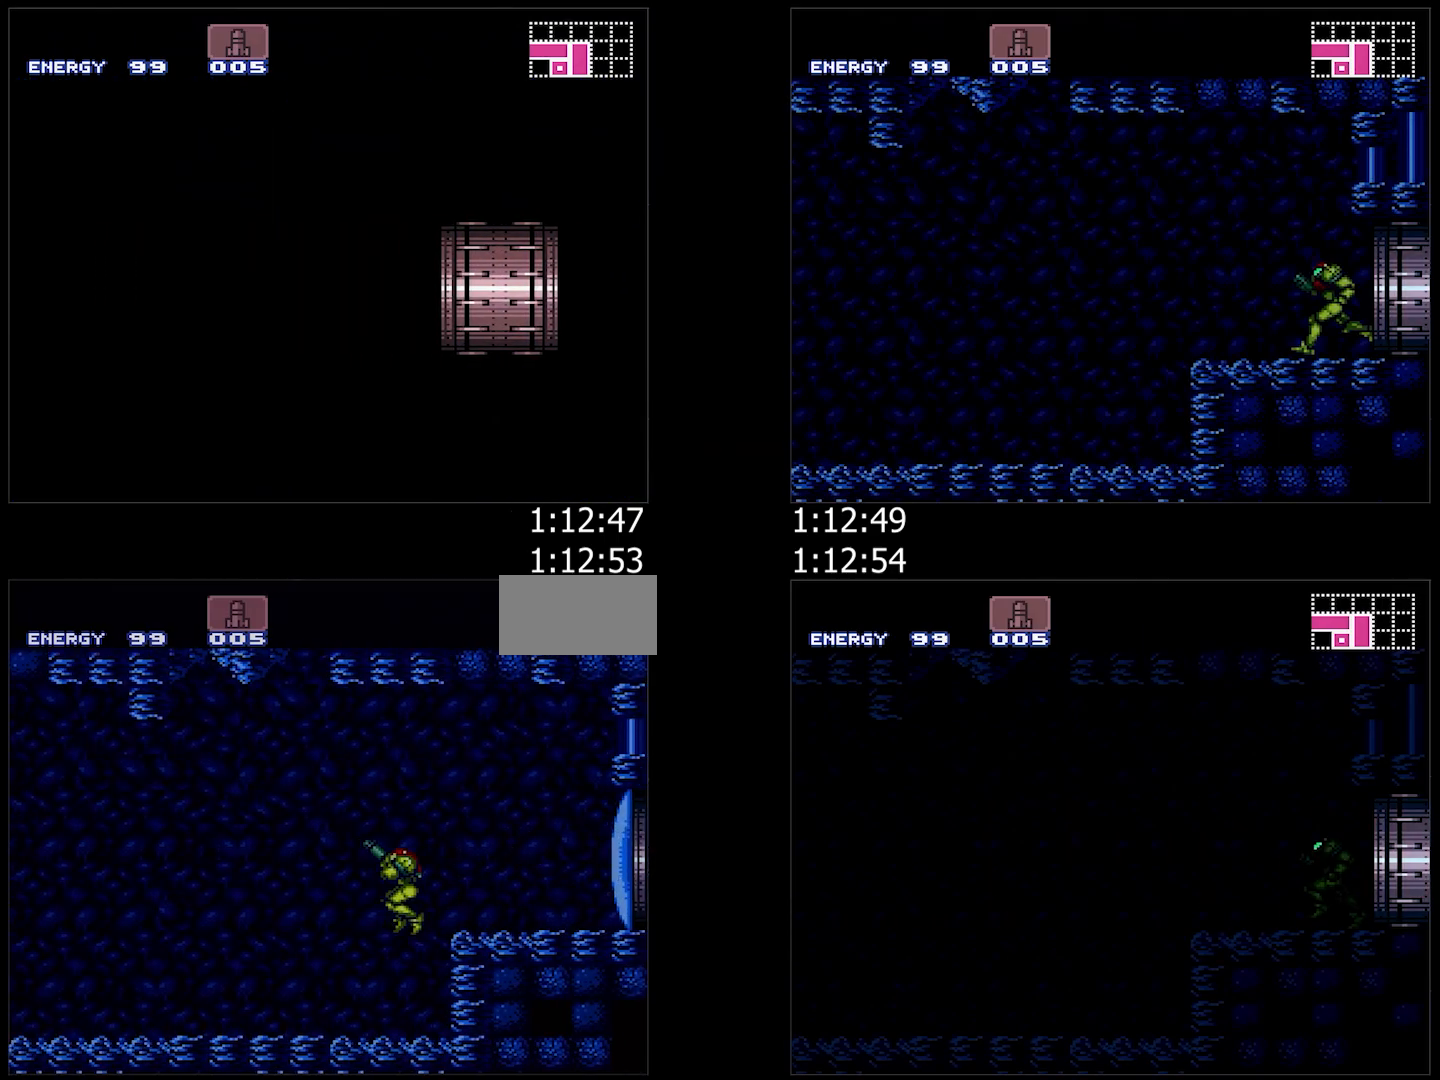
{"buttons": ["A", "L1", "DPAD_LEFT"], "events": [[33, "R1", "up"], [133, "R1", "down"], [167, "R1", "up"], [233, "R1", "down"], [283, "R1", "up"], [333, "L1", "down"], [400, "R1", "down"], [433, "L1", "up"], [433, "R1", "up"], [500, "L1", "down"]]}
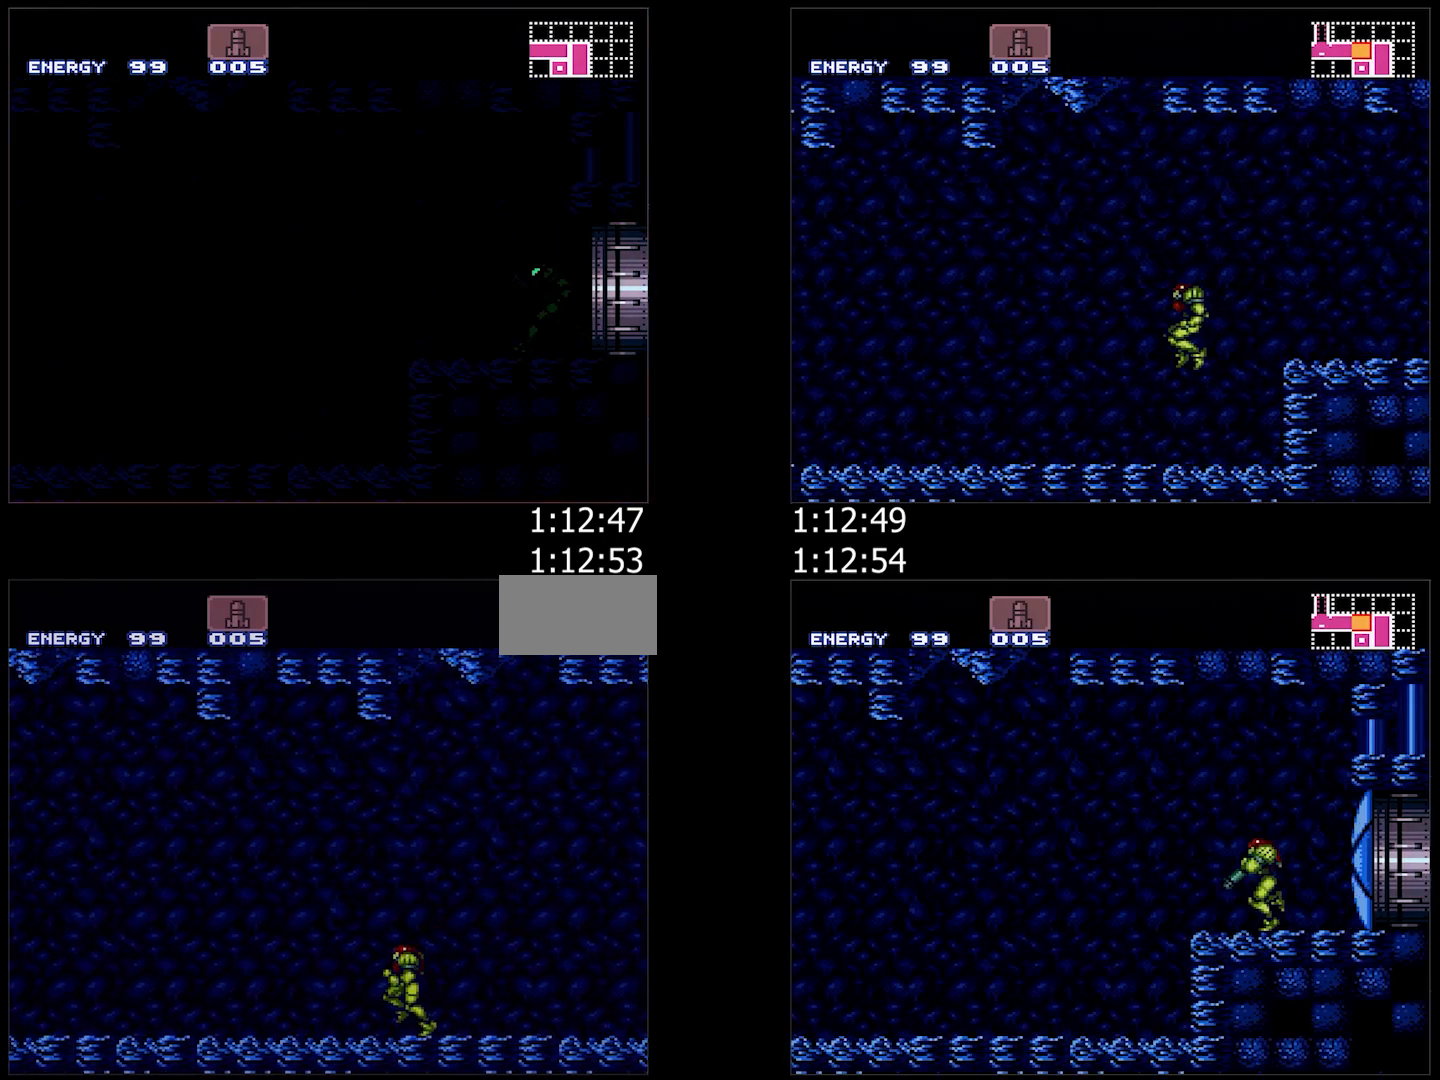
{"buttons": ["A", "DPAD_LEFT"], "events": [[17, "R1", "down"], [50, "R1", "up"], [117, "L1", "up"], [150, "R1", "down"], [200, "L1", "down"], [200, "R1", "up"], [267, "R1", "down"], [317, "L1", "up"], [317, "R1", "up"], [383, "L1", "down"], [417, "R1", "down"], [450, "R1", "up"], [500, "L1", "up"]]}
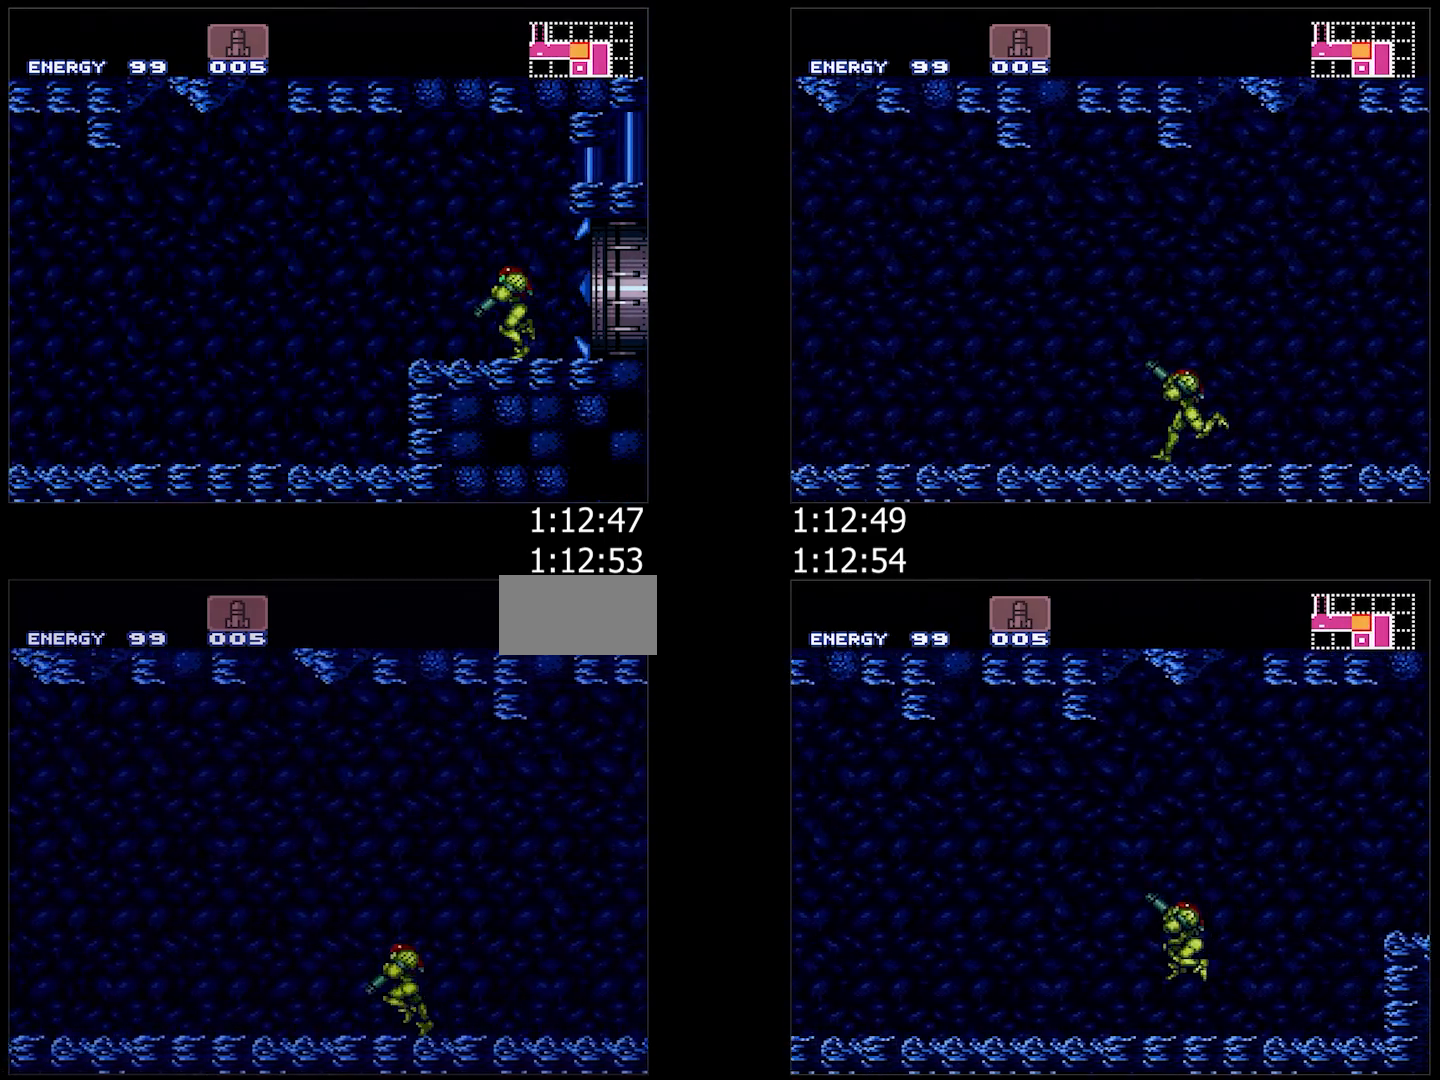
{"buttons": ["A", "L1", "R1", "DPAD_LEFT"], "events": [[17, "R1", "down"], [67, "L1", "down"], [67, "R1", "up"], [133, "R1", "down"], [200, "L1", "up"], [200, "R1", "up"], [267, "L1", "down"], [267, "R1", "down"], [317, "R1", "up"], [383, "L1", "up"], [383, "R1", "down"], [467, "L1", "down"], [467, "R1", "up"], [483, "R1", "down"]]}
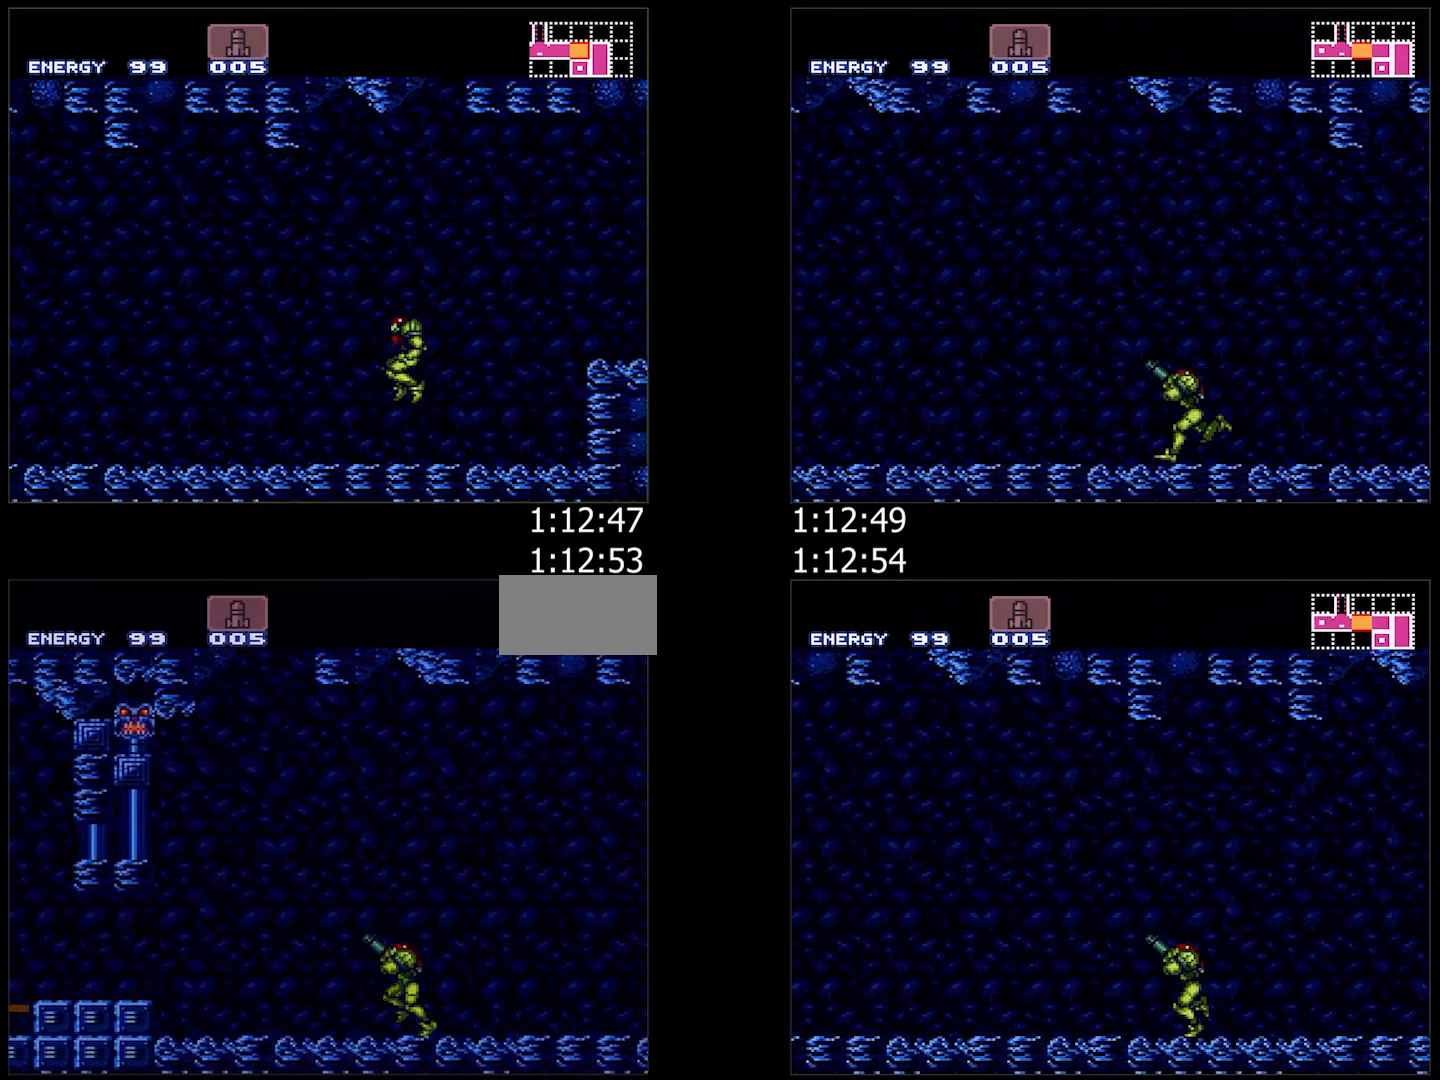
{"buttons": ["A", "DPAD_LEFT"], "events": [[67, "L1", "up"], [67, "R1", "up"], [233, "B", "down"], [350, "B", "up"]]}
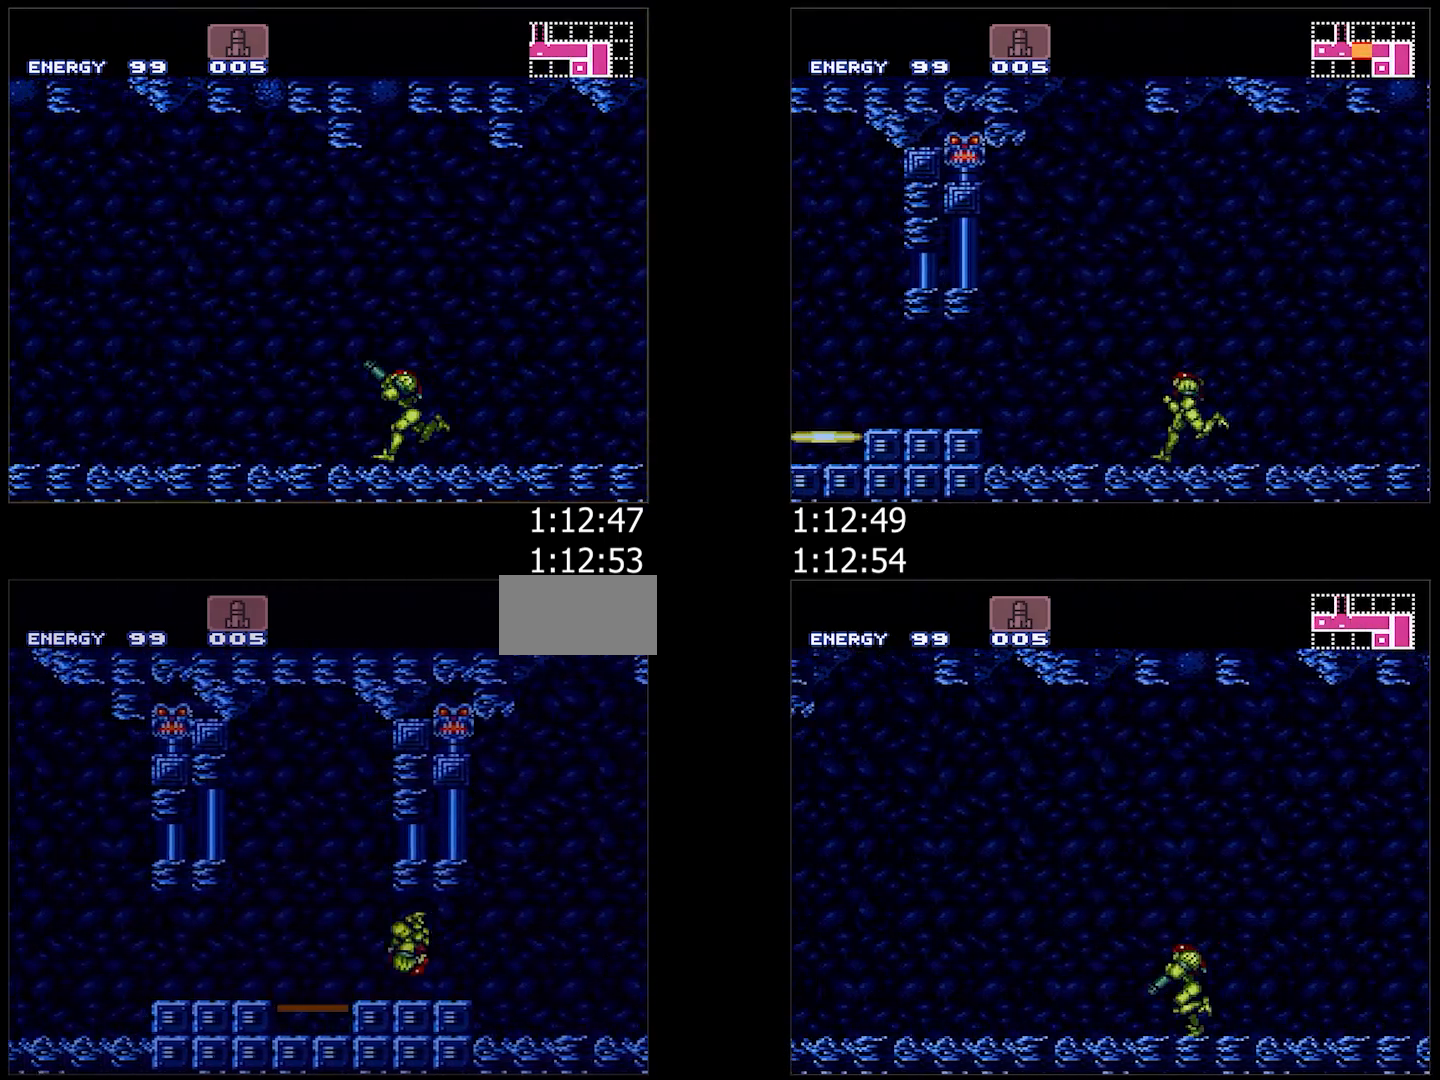
{"buttons": ["A"], "events": [[117, "DPAD_LEFT", "up"], [117, "R1", "down"], [183, "DPAD_UP", "down"], [267, "DPAD_UP", "up"], [333, "DPAD_UP", "down"], [450, "DPAD_UP", "up"], [500, "R1", "up"]]}
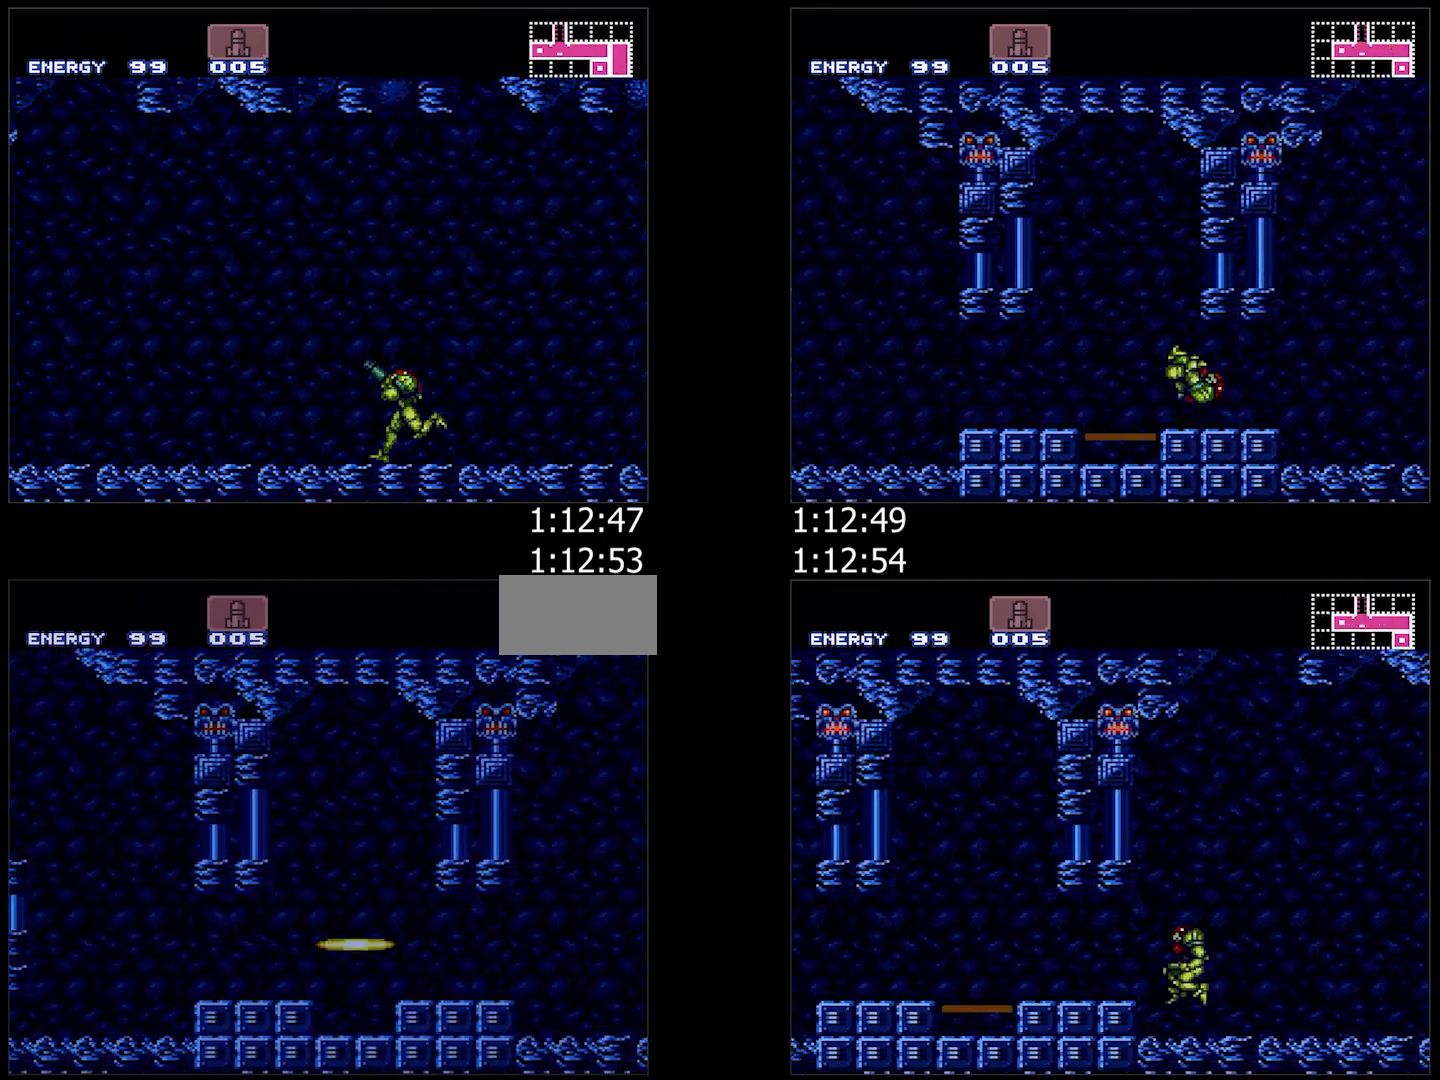
{"buttons": [], "events": [[50, "A", "up"]]}